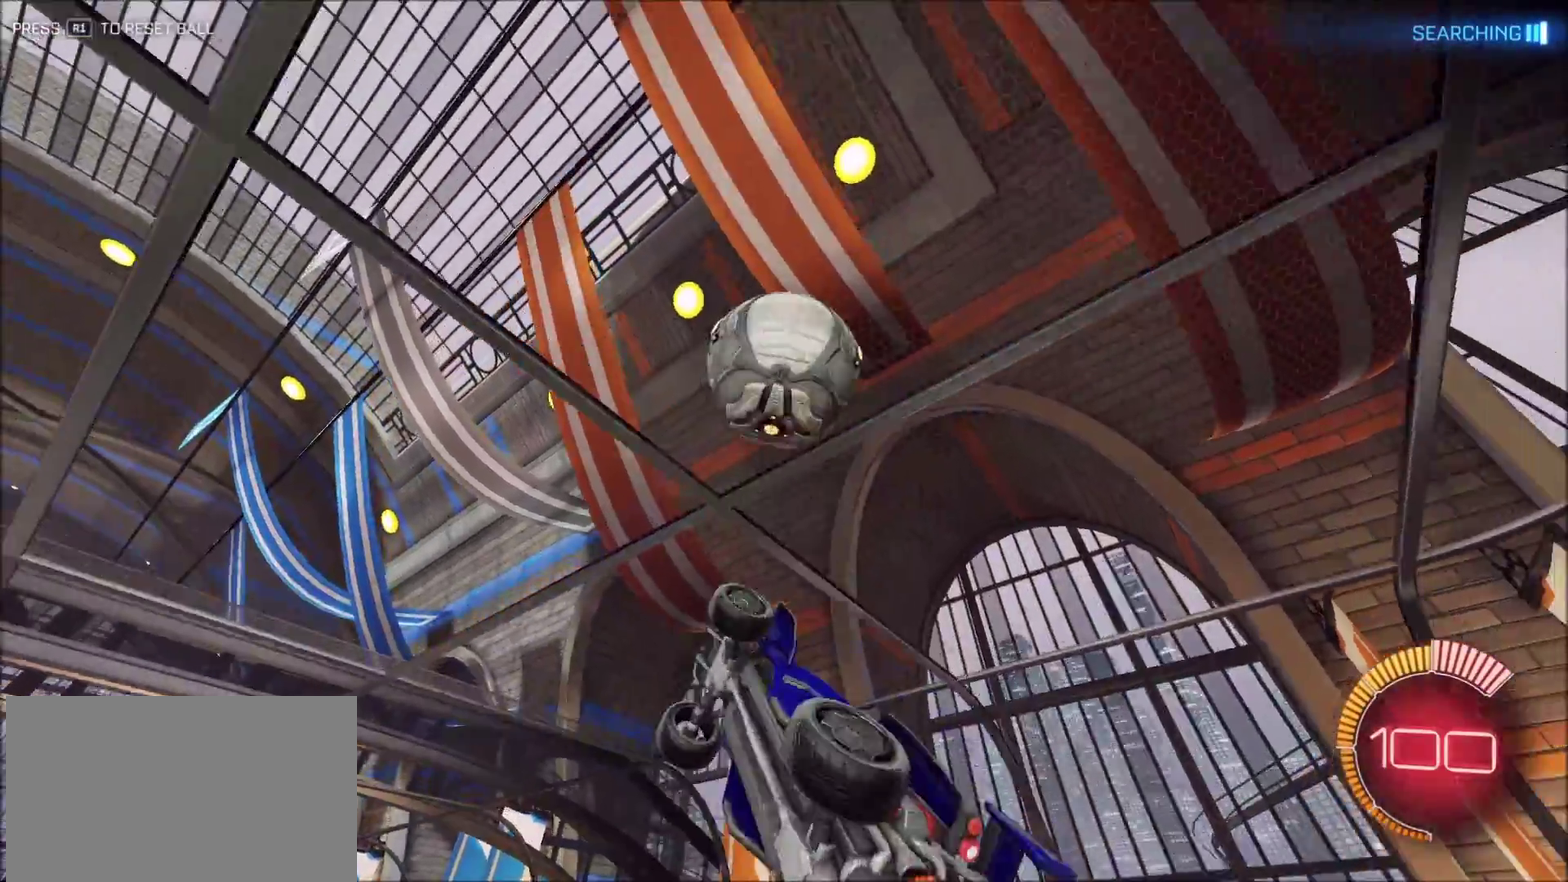
Gameplay with a controller (PlayStation layout); each line is a JSON object with the inputs held at the frame after it. "events" lists button and stick changes between this image and that frame as [ms after this image, input, new state], when the widget could be followed in between. Not read: R1.
{"buttons": ["CIRCLE"], "left_stick": "down", "right_stick": "center", "events": [[17, "SQUARE", "up"], [33, "left_stick", "center"], [100, "left_stick", "down-right"], [133, "CIRCLE", "up"], [133, "CROSS", "up"], [133, "R2", "up"], [333, "left_stick", "down"], [483, "CIRCLE", "down"]]}
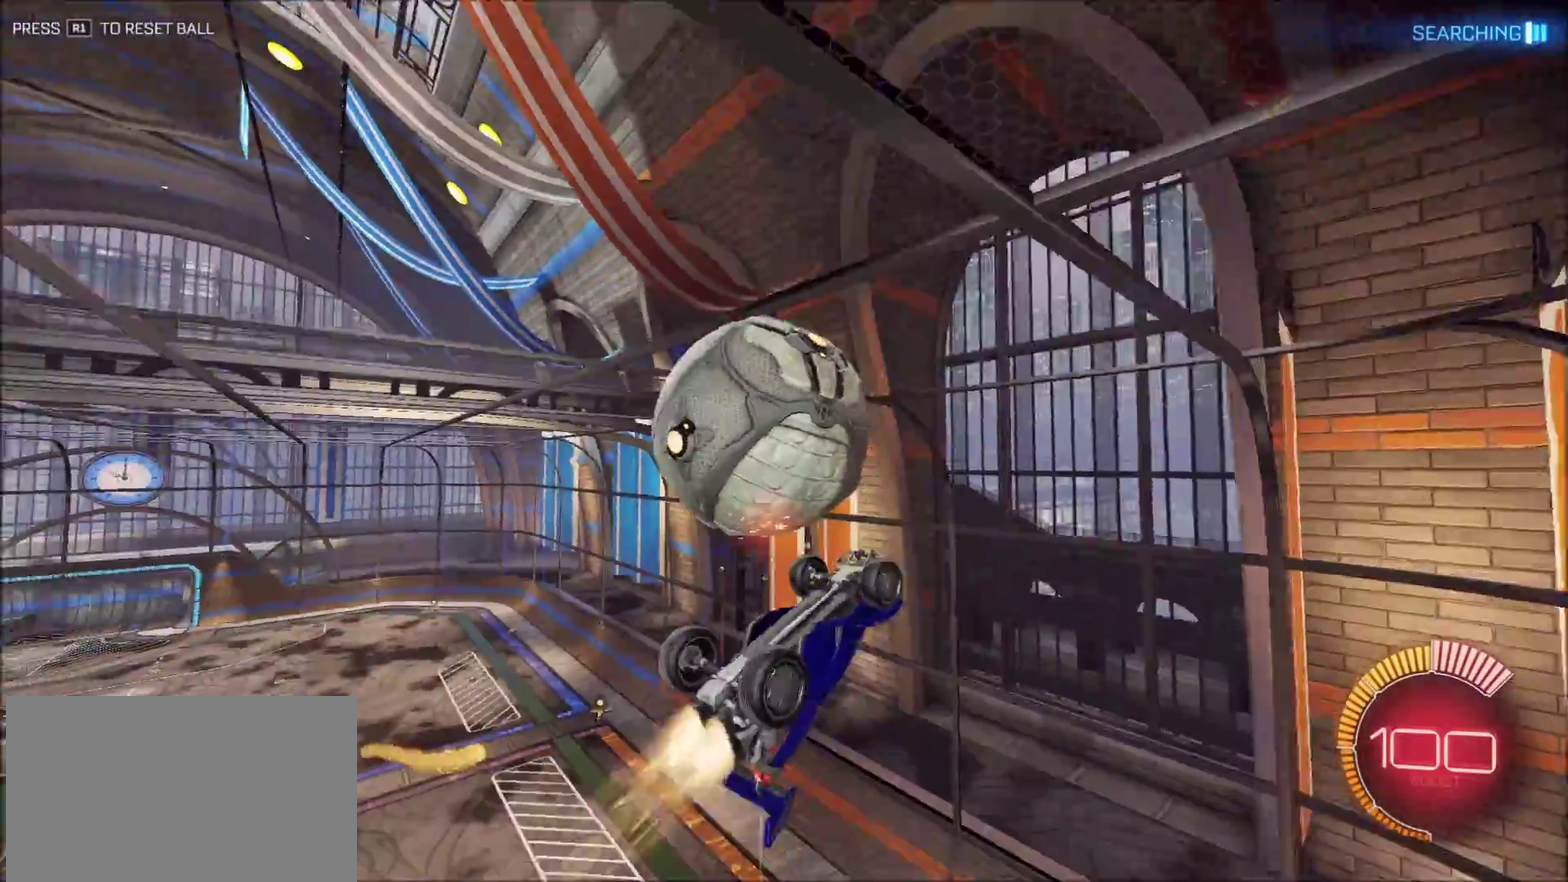
{"buttons": ["CIRCLE"], "left_stick": "right", "right_stick": "center", "events": [[33, "left_stick", "down-left"], [167, "left_stick", "right"], [200, "L1", "down"], [383, "L1", "up"]]}
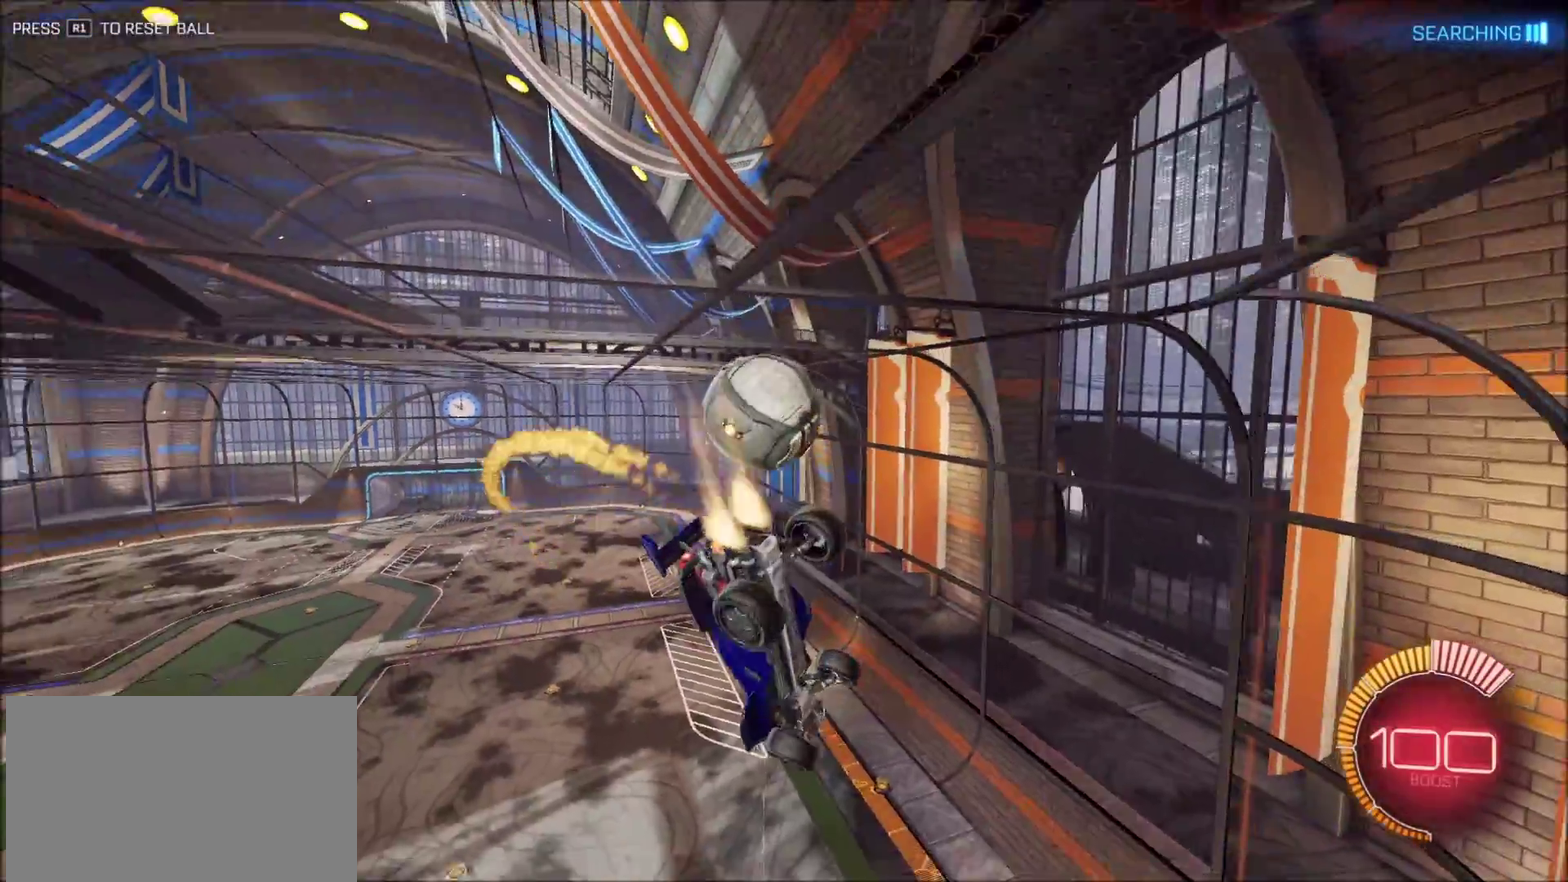
{"buttons": [], "left_stick": "center", "right_stick": "center", "events": [[183, "left_stick", "up-right"], [233, "left_stick", "center"], [317, "left_stick", "left"], [383, "CIRCLE", "up"], [417, "left_stick", "center"]]}
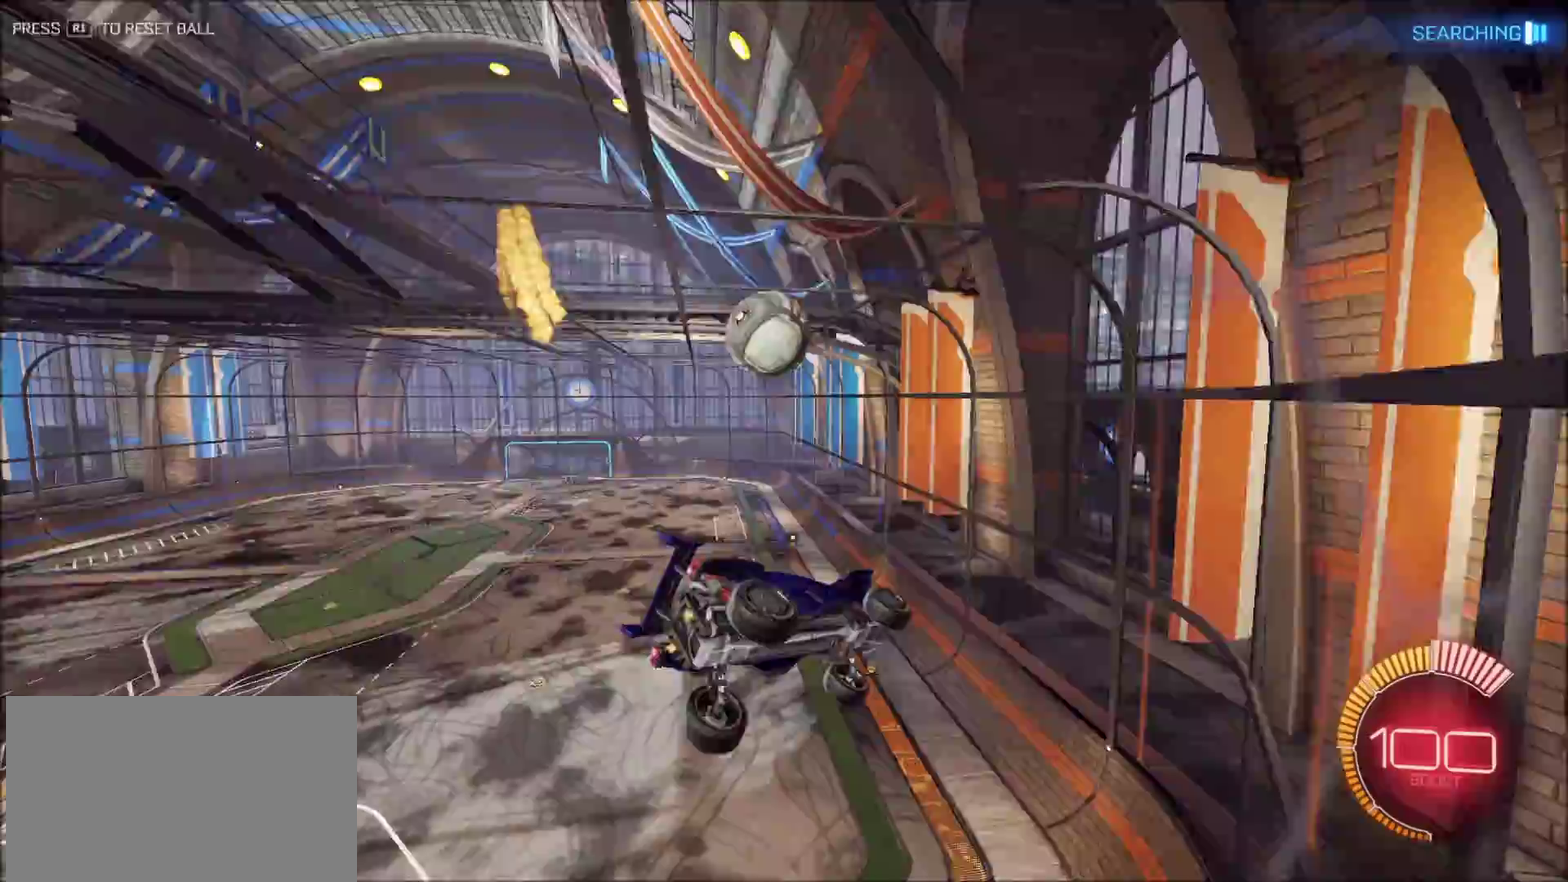
{"buttons": ["R2"], "left_stick": "center", "right_stick": "center", "events": [[133, "R2", "down"], [183, "left_stick", "left"], [283, "CIRCLE", "down"], [417, "CIRCLE", "up"], [450, "left_stick", "center"]]}
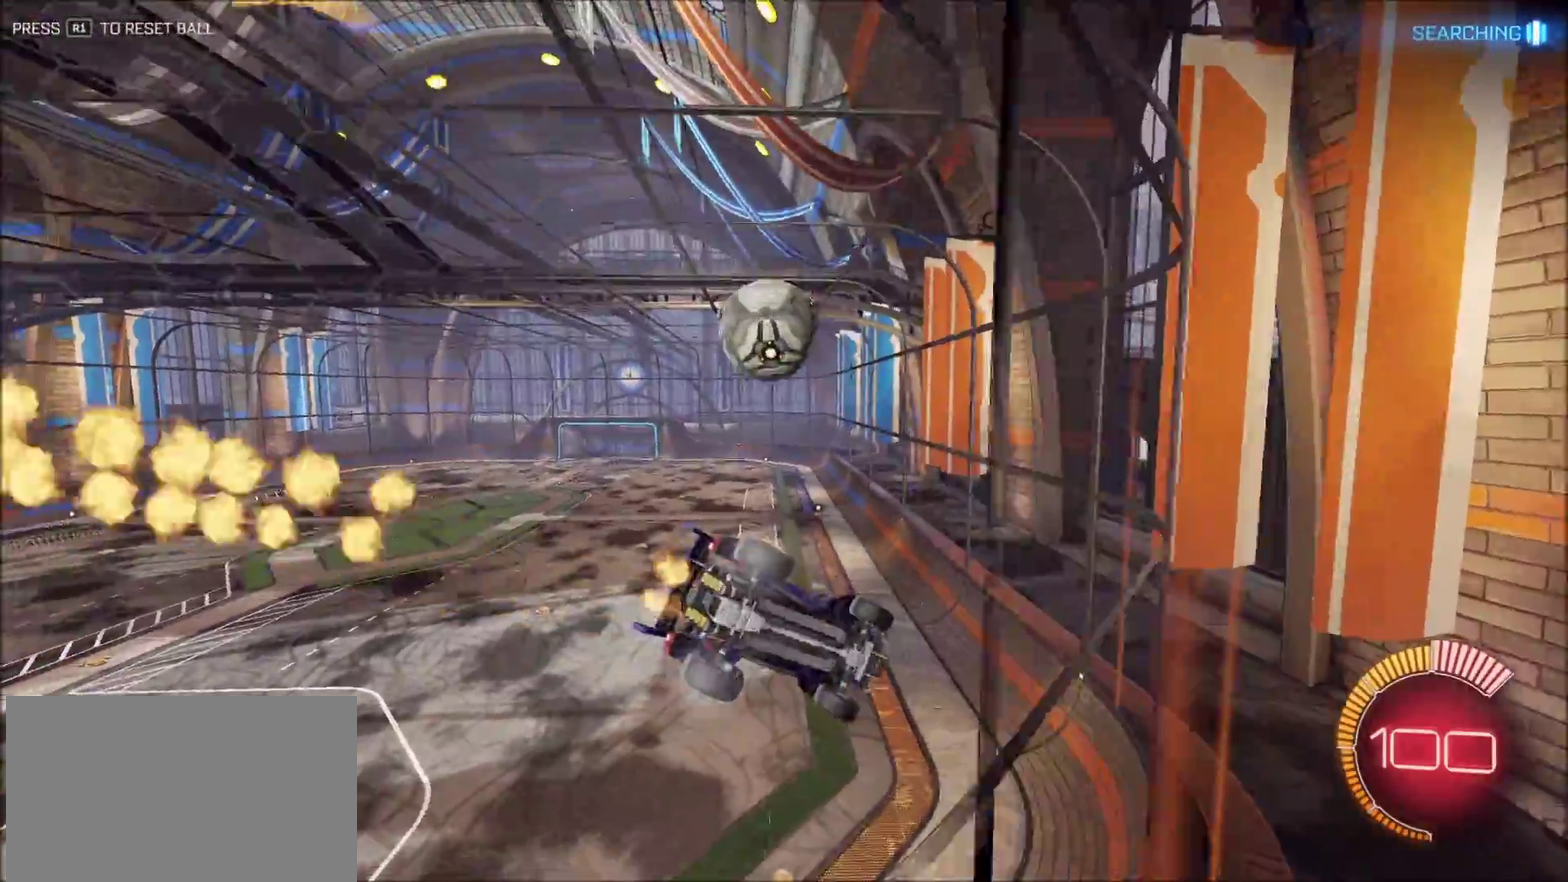
{"buttons": ["CROSS", "CIRCLE", "R2"], "left_stick": "left", "right_stick": "center", "events": [[100, "left_stick", "right"], [200, "CROSS", "down"], [200, "left_stick", "down-right"], [267, "CIRCLE", "down"], [317, "left_stick", "down-left"], [333, "CROSS", "up"], [383, "CROSS", "down"], [383, "left_stick", "left"]]}
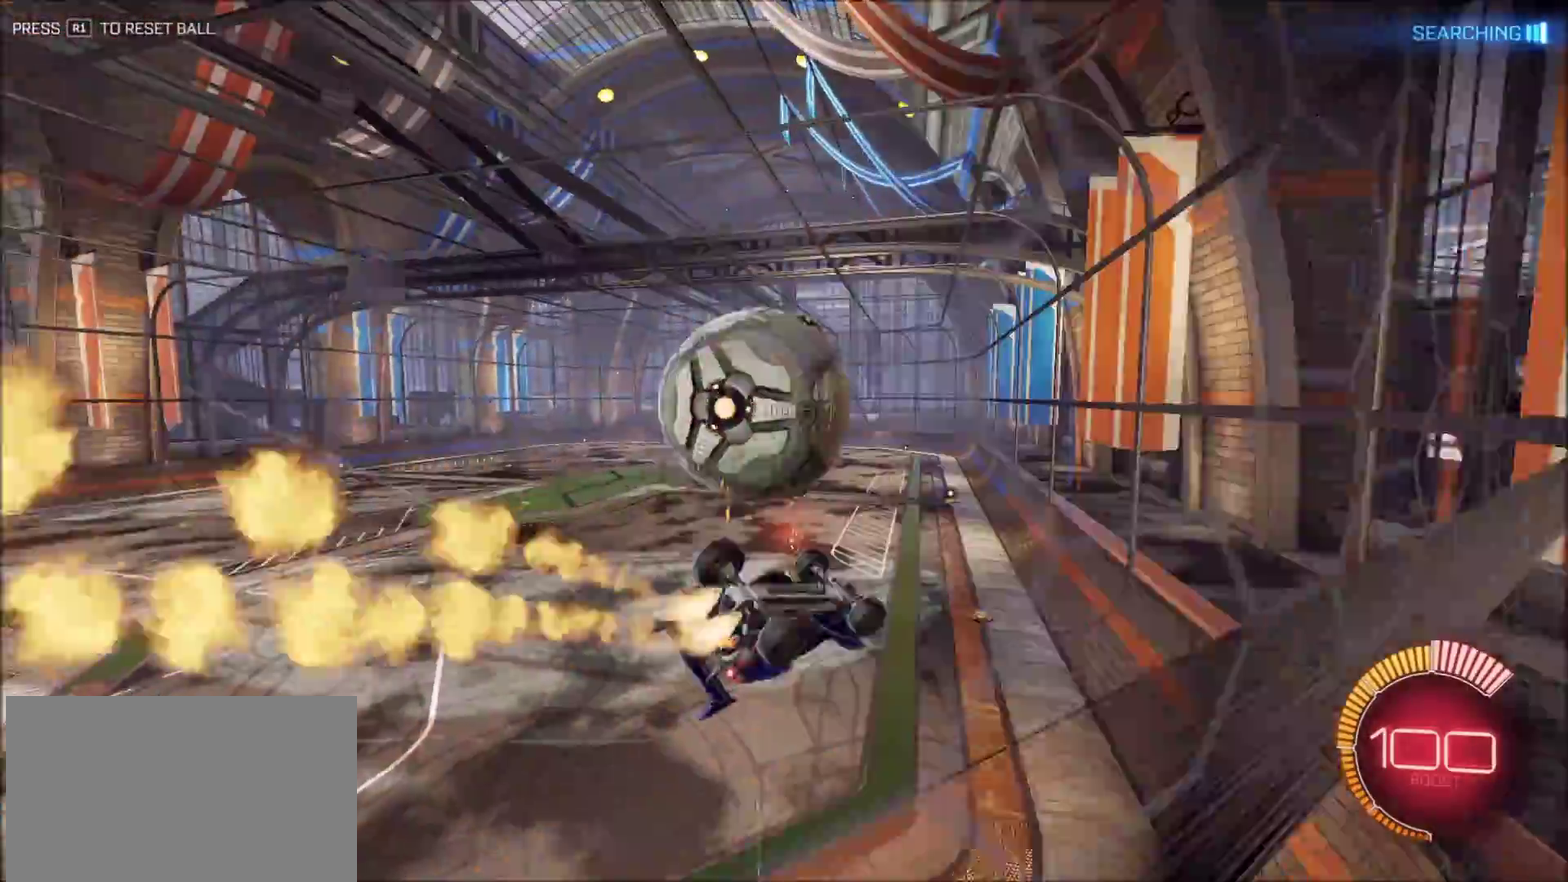
{"buttons": ["CIRCLE", "R2"], "left_stick": "center", "right_stick": "center", "events": [[133, "CROSS", "up"], [333, "left_stick", "center"]]}
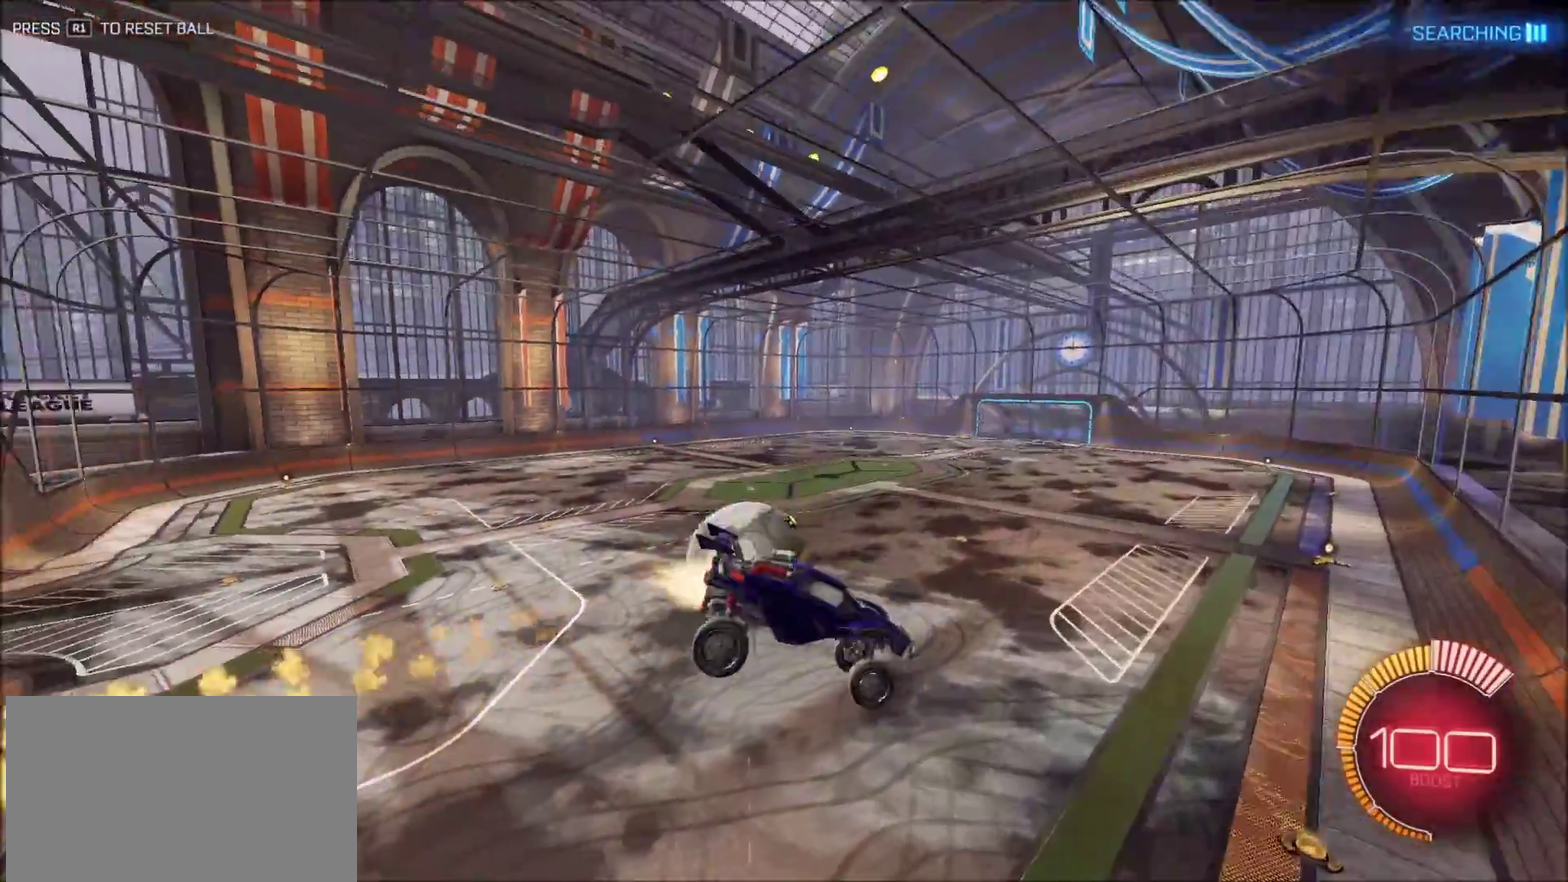
{"buttons": ["CIRCLE", "TRIANGLE", "R2"], "left_stick": "center", "right_stick": "center", "events": [[33, "left_stick", "down-left"], [83, "left_stick", "left"], [100, "TRIANGLE", "down"], [233, "TRIANGLE", "up"], [233, "left_stick", "down-left"], [283, "left_stick", "down"], [333, "L1", "down"], [333, "left_stick", "right"], [433, "TRIANGLE", "down"], [483, "L1", "up"], [483, "left_stick", "center"]]}
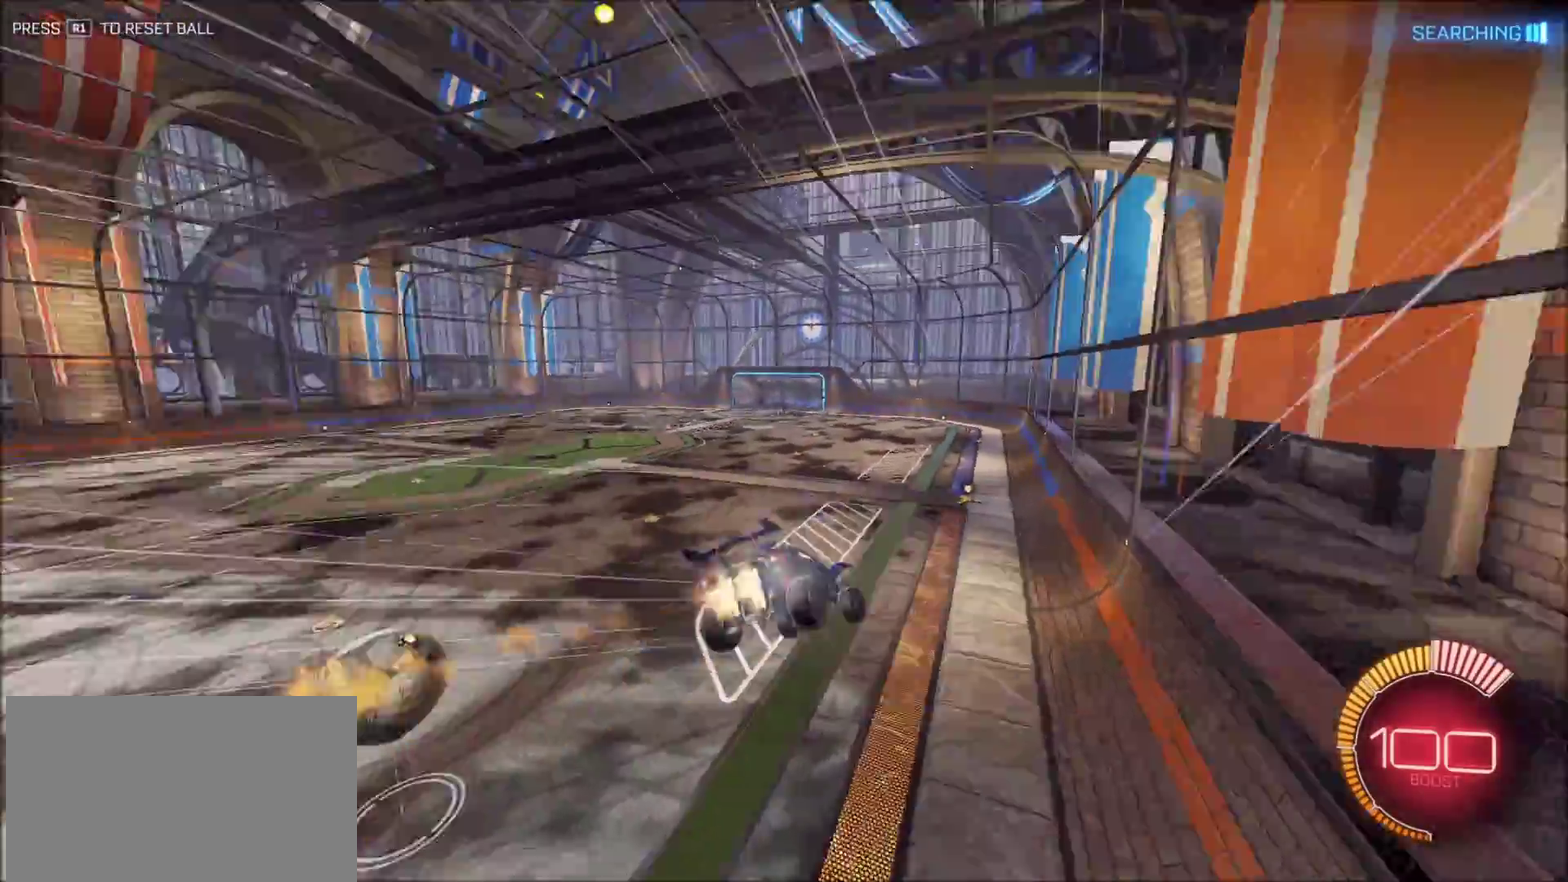
{"buttons": [], "left_stick": "down-right", "right_stick": "center", "events": [[33, "R2", "up"], [33, "TRIANGLE", "up"], [167, "CIRCLE", "up"], [383, "left_stick", "down-right"]]}
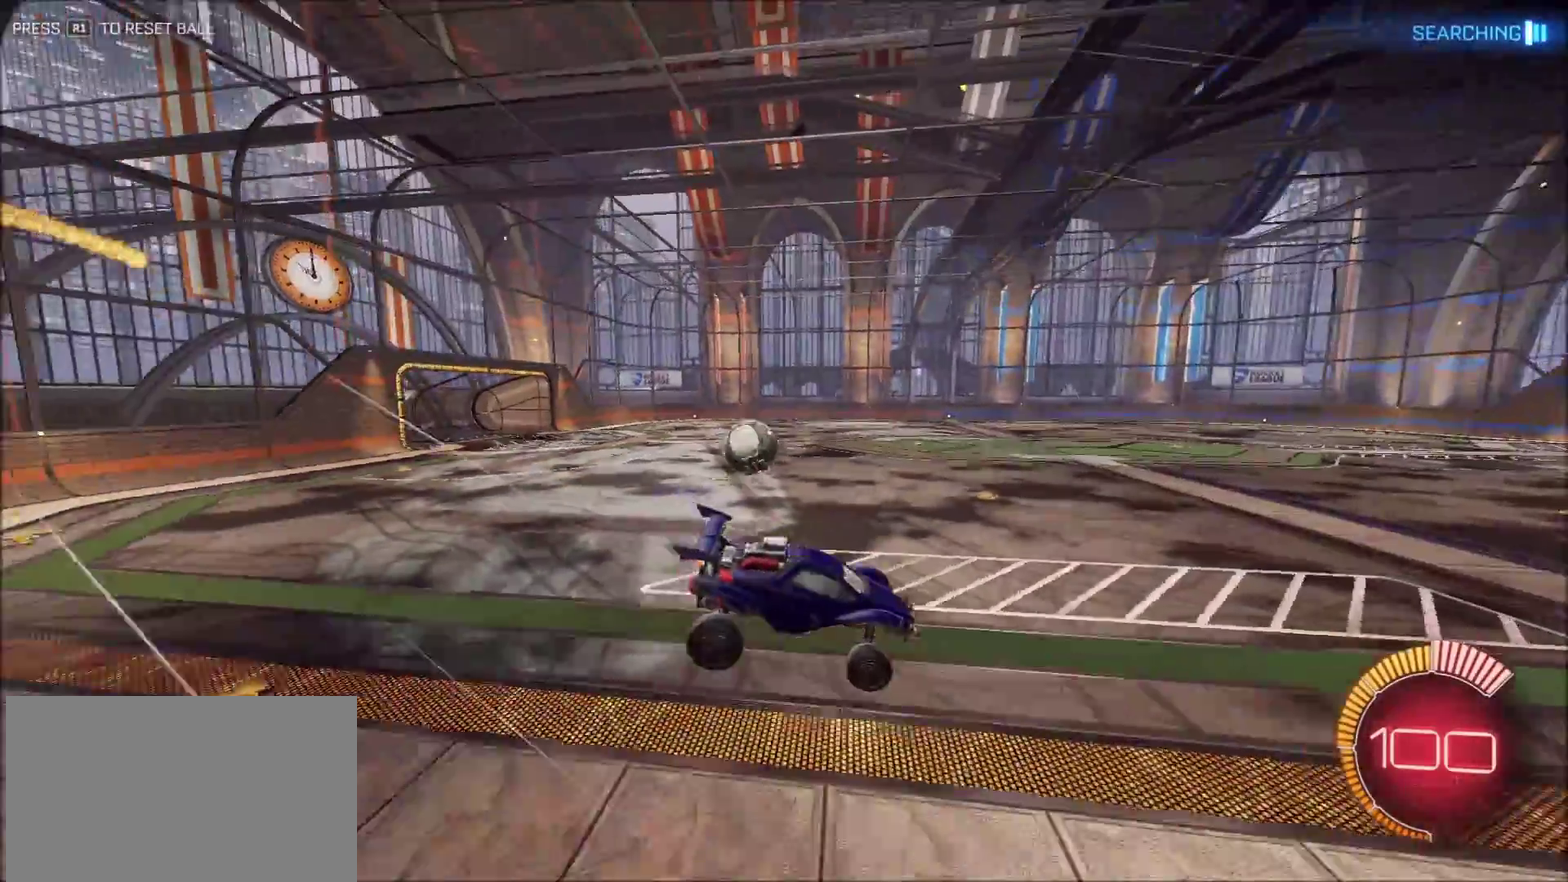
{"buttons": ["L1", "R2"], "left_stick": "left", "right_stick": "center", "events": [[33, "left_stick", "center"], [350, "left_stick", "left"], [417, "L1", "down"], [450, "R2", "down"]]}
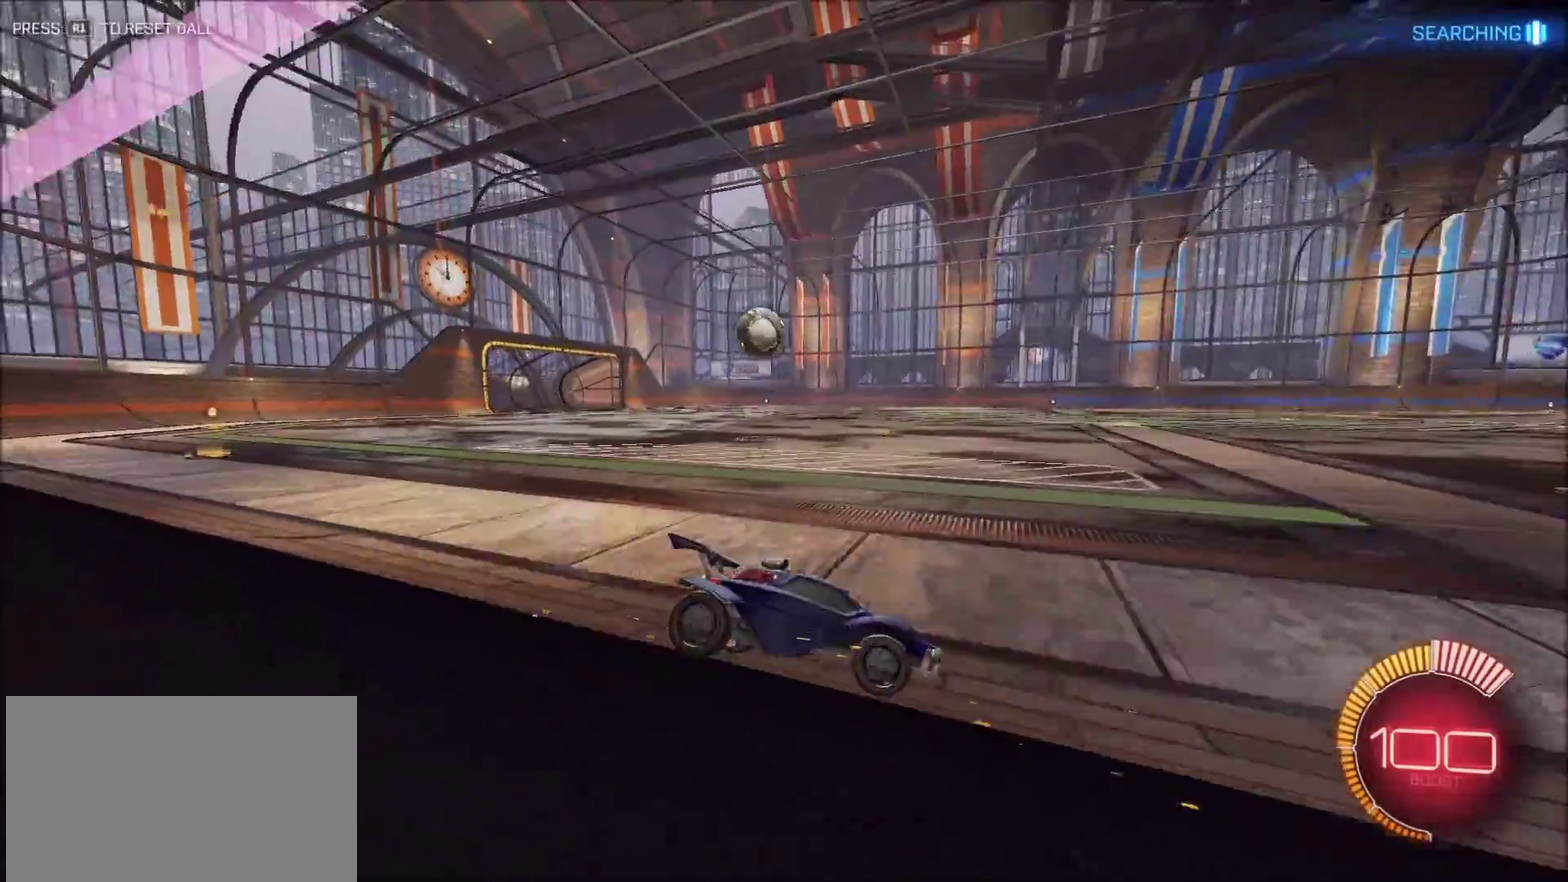
{"buttons": ["CIRCLE", "R2"], "left_stick": "left", "right_stick": "center", "events": [[100, "L1", "up"], [283, "CIRCLE", "down"]]}
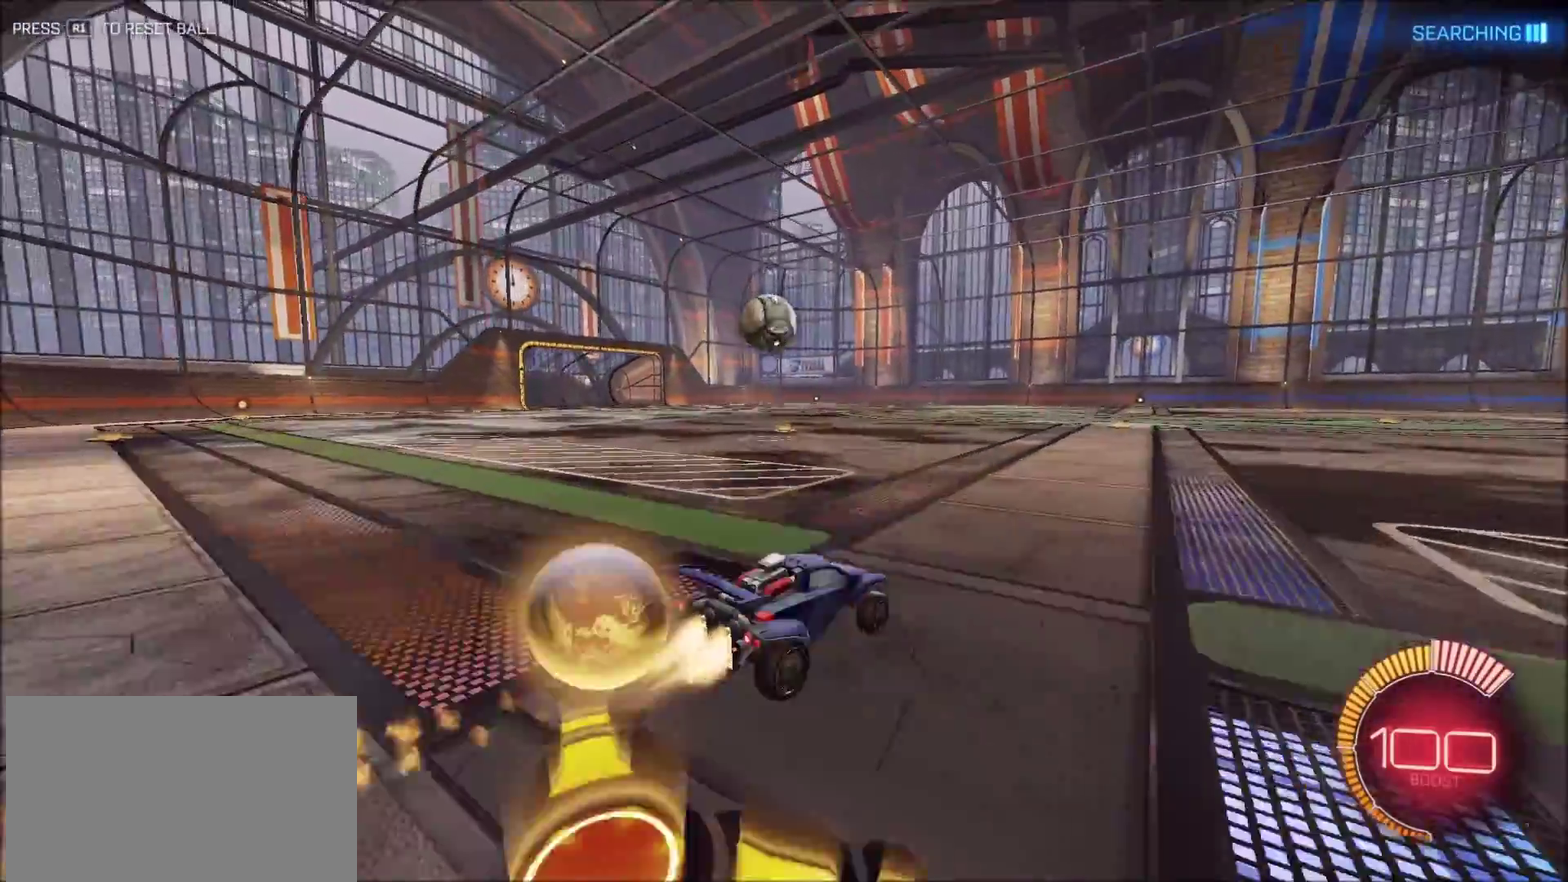
{"buttons": ["CIRCLE", "R2"], "left_stick": "down", "right_stick": "center", "events": [[83, "left_stick", "center"], [233, "left_stick", "left"], [350, "left_stick", "center"], [433, "left_stick", "down"]]}
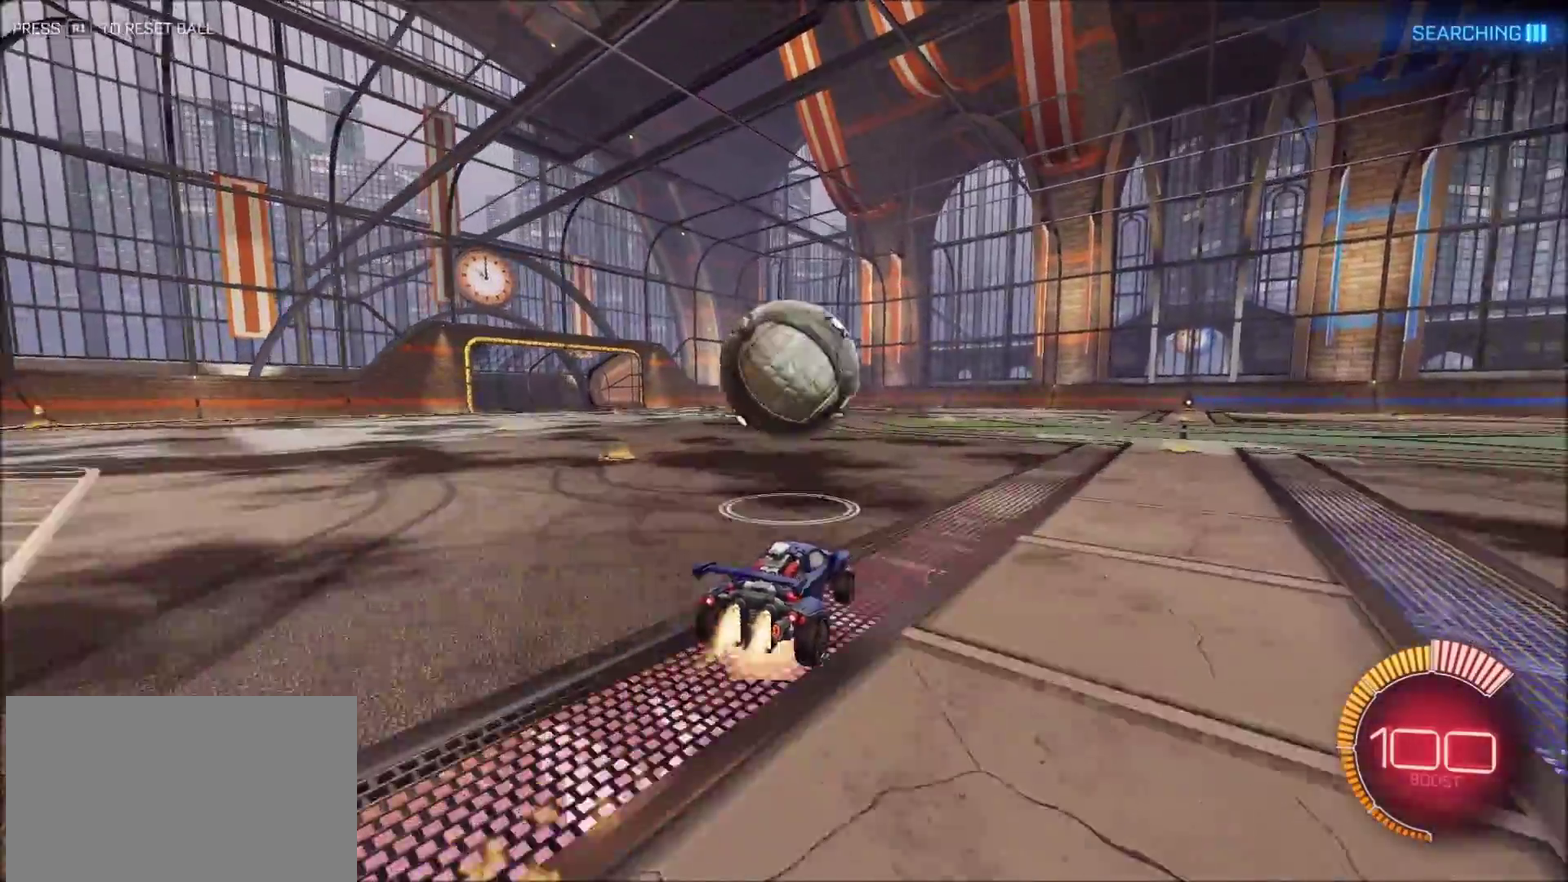
{"buttons": ["CIRCLE", "TRIANGLE", "L1", "R2"], "left_stick": "left", "right_stick": "center", "events": [[33, "CROSS", "down"], [33, "left_stick", "down-left"], [83, "CROSS", "up"], [83, "L1", "down"], [83, "left_stick", "left"], [133, "CROSS", "down"], [183, "TRIANGLE", "down"], [317, "CROSS", "up"], [317, "TRIANGLE", "up"], [383, "TRIANGLE", "down"]]}
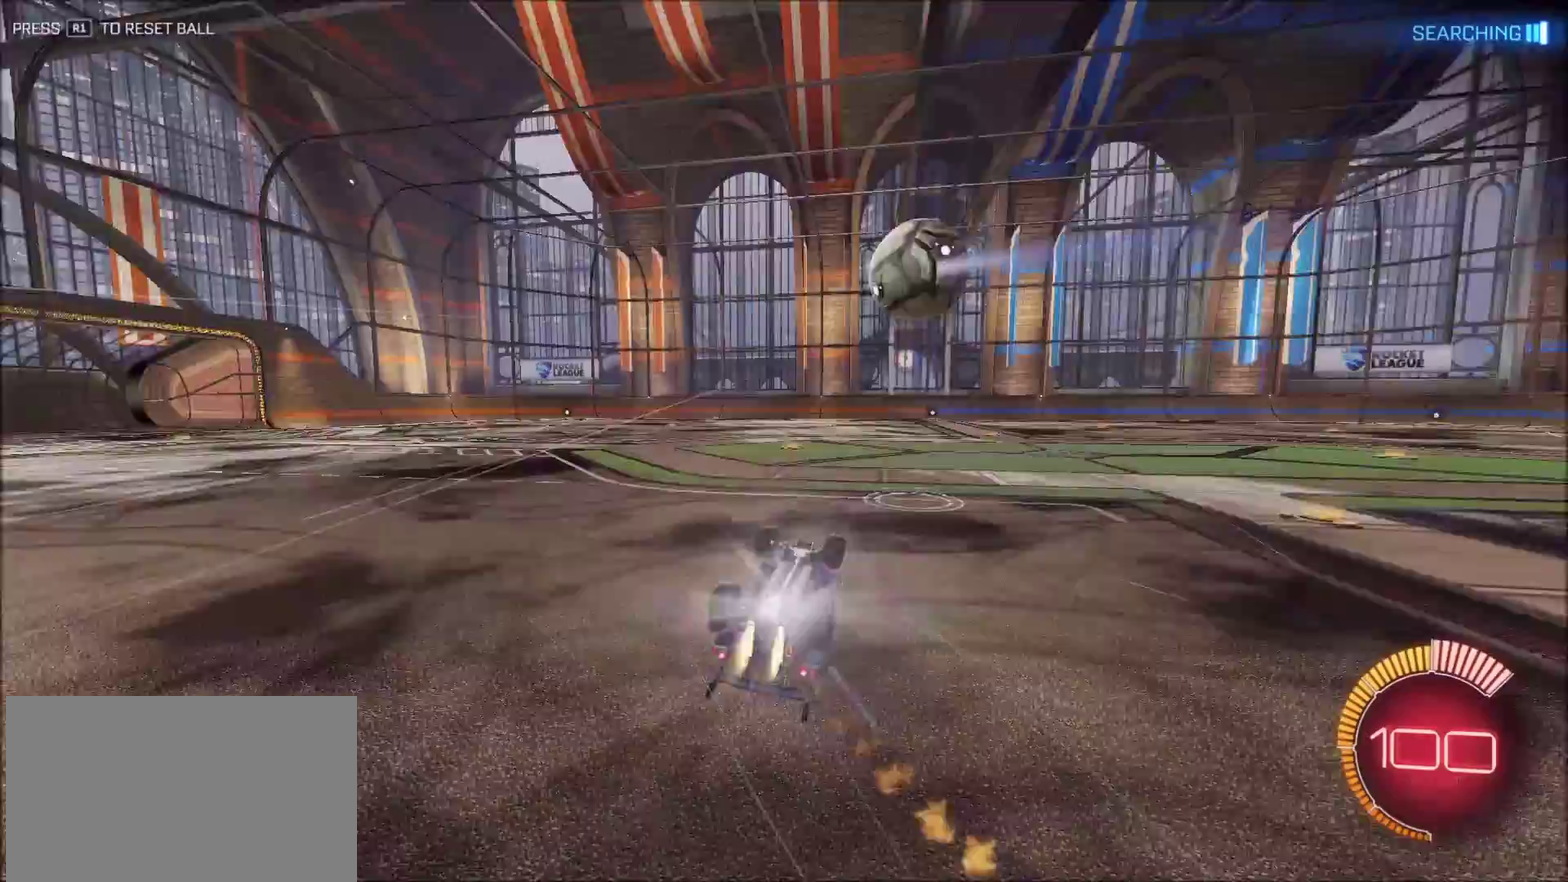
{"buttons": ["R2"], "left_stick": "center", "right_stick": "center", "events": [[33, "TRIANGLE", "up"], [133, "CIRCLE", "up"], [383, "L1", "up"], [417, "left_stick", "center"]]}
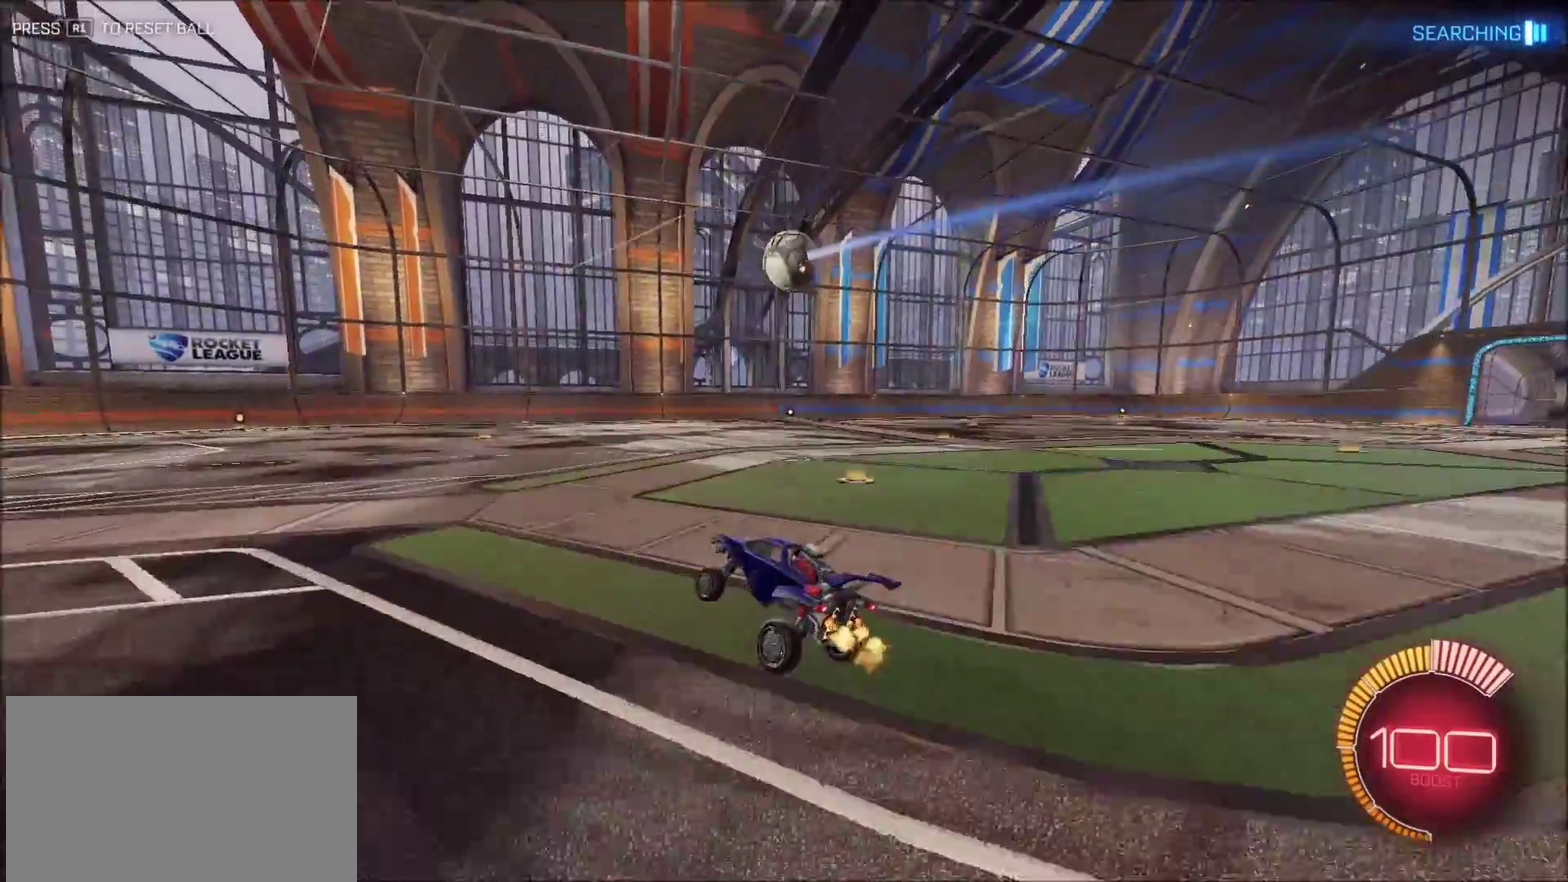
{"buttons": ["CIRCLE", "R2"], "left_stick": "center", "right_stick": "center", "events": [[100, "CIRCLE", "down"], [167, "left_stick", "left"], [283, "left_stick", "center"], [333, "left_stick", "left"], [450, "left_stick", "center"]]}
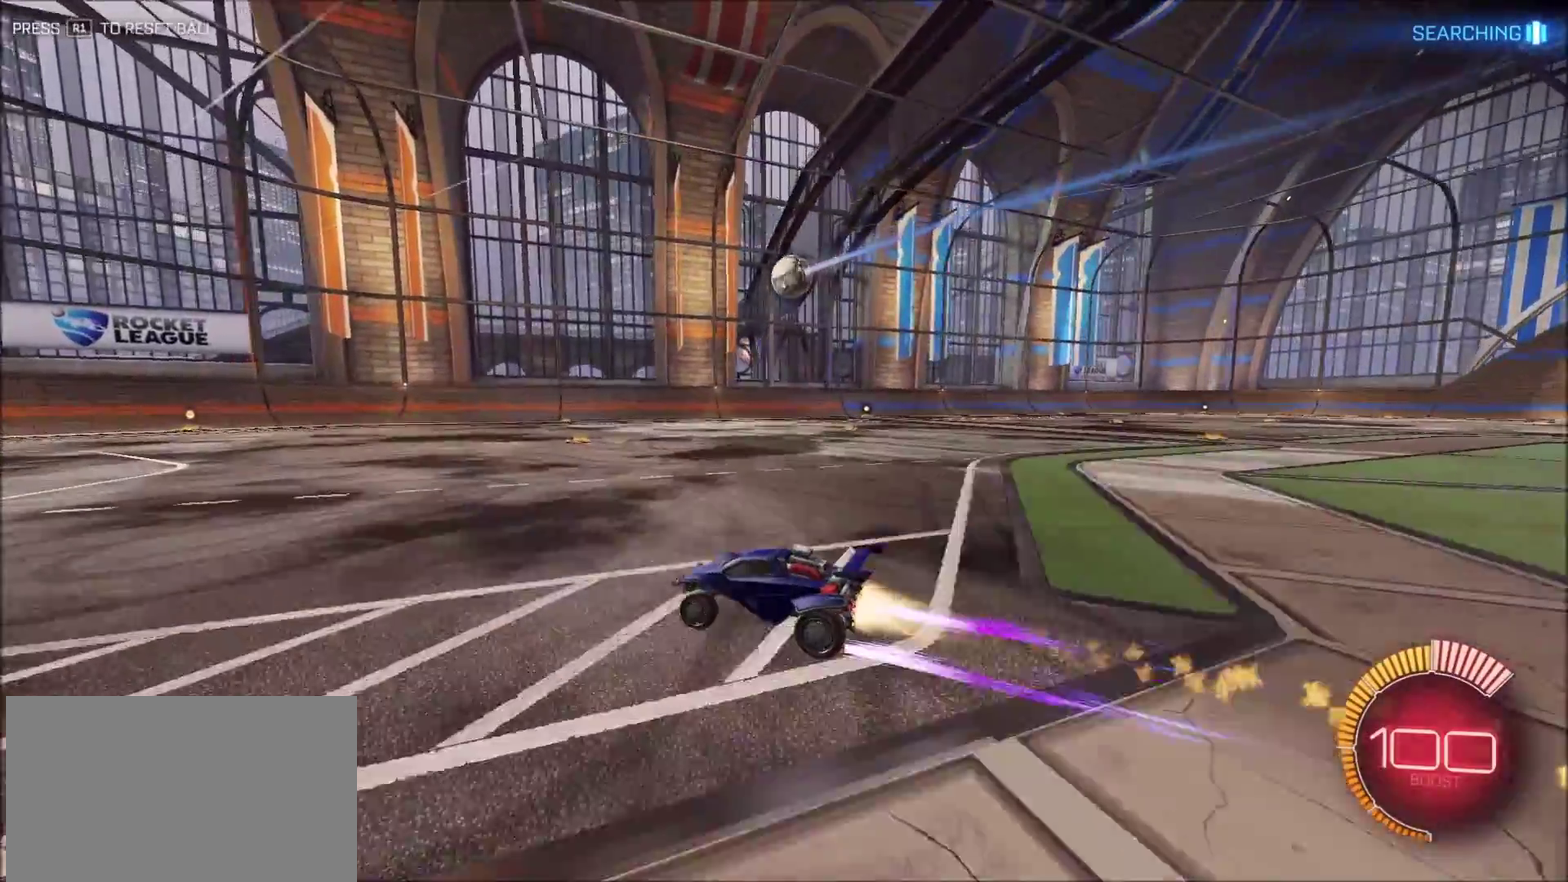
{"buttons": ["L1", "R2"], "left_stick": "right", "right_stick": "center", "events": [[83, "CIRCLE", "up"], [450, "left_stick", "right"], [483, "L1", "down"]]}
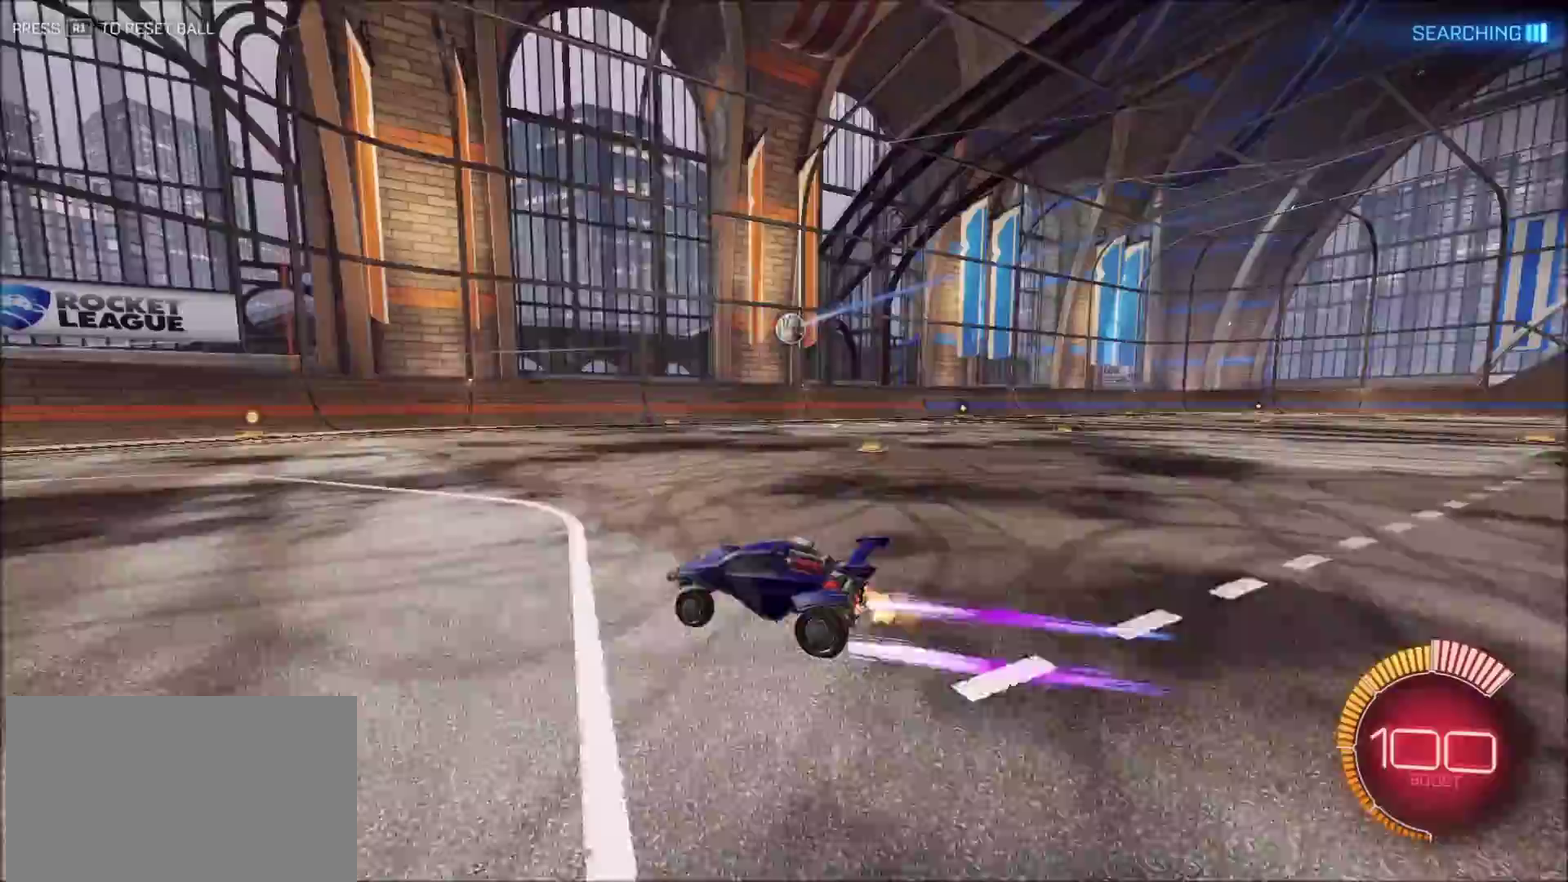
{"buttons": ["R2"], "left_stick": "center", "right_stick": "center", "events": [[17, "R2", "up"], [133, "L1", "up"], [333, "R2", "down"], [433, "left_stick", "center"]]}
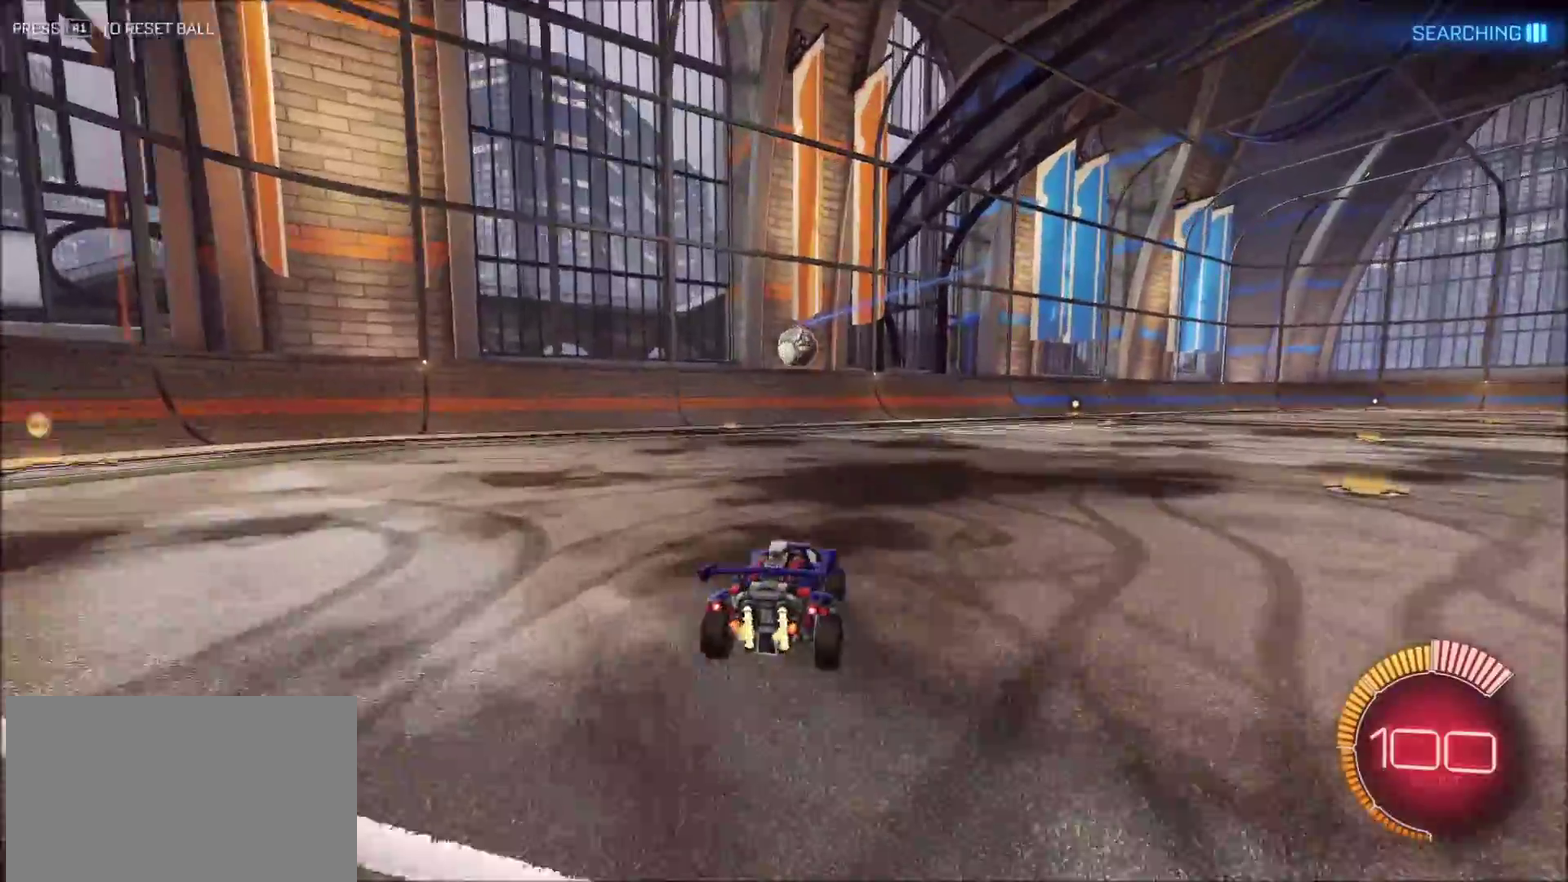
{"buttons": ["CIRCLE", "L1", "R2"], "left_stick": "left", "right_stick": "center", "events": [[33, "CIRCLE", "down"], [383, "CROSS", "down"], [450, "CROSS", "up"], [450, "left_stick", "left"], [483, "L1", "down"]]}
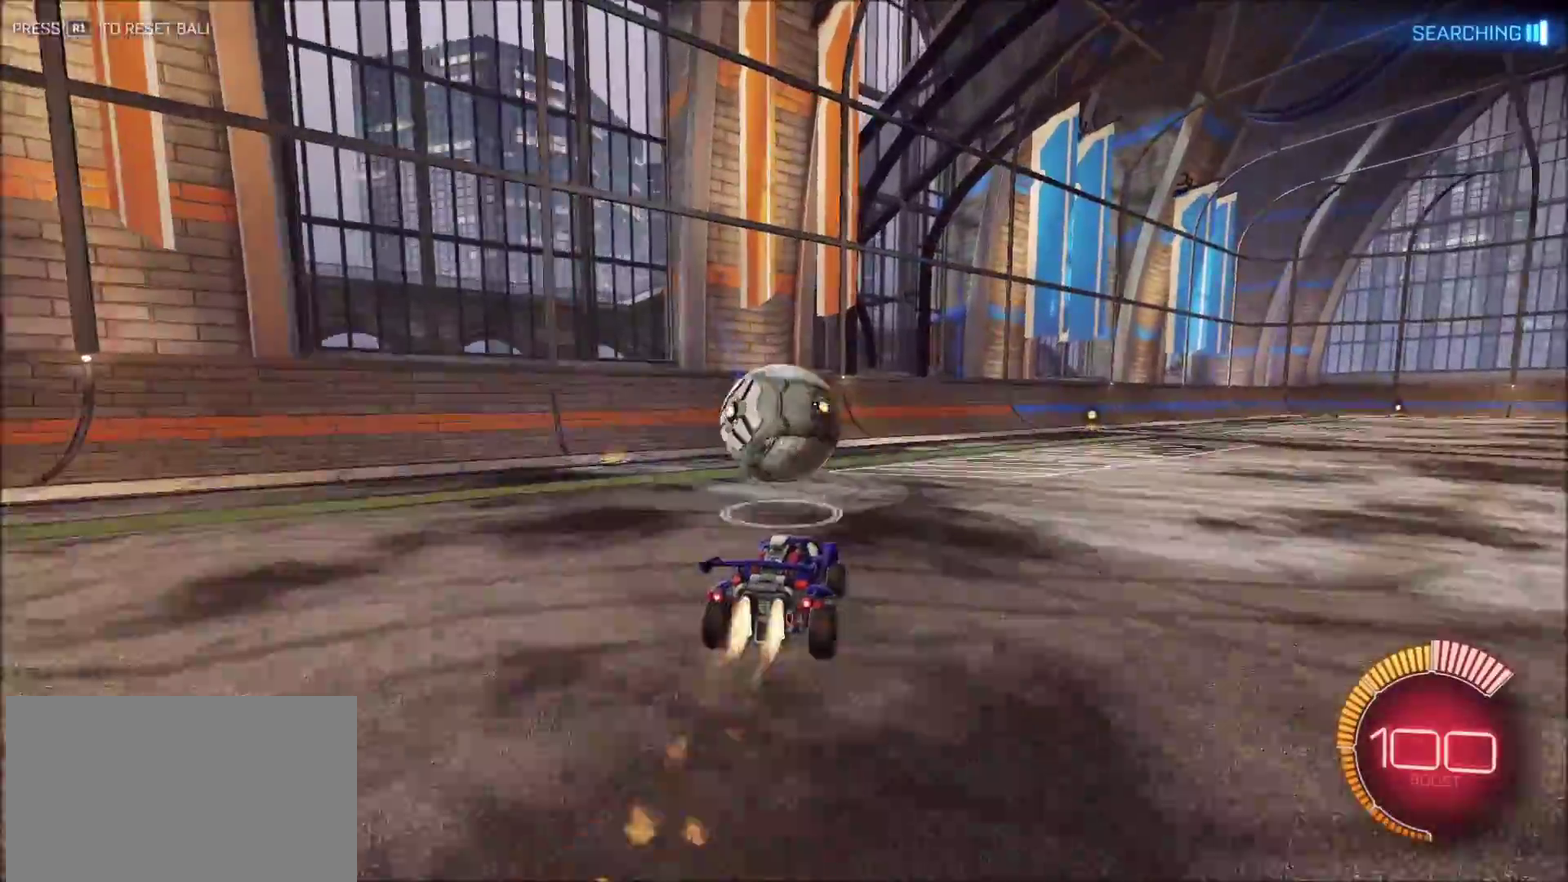
{"buttons": ["CIRCLE", "TRIANGLE", "L1", "R2"], "left_stick": "down-left", "right_stick": "center", "events": [[33, "CROSS", "down"], [83, "TRIANGLE", "down"], [233, "CROSS", "up"], [233, "TRIANGLE", "up"], [333, "TRIANGLE", "down"], [483, "left_stick", "down-left"]]}
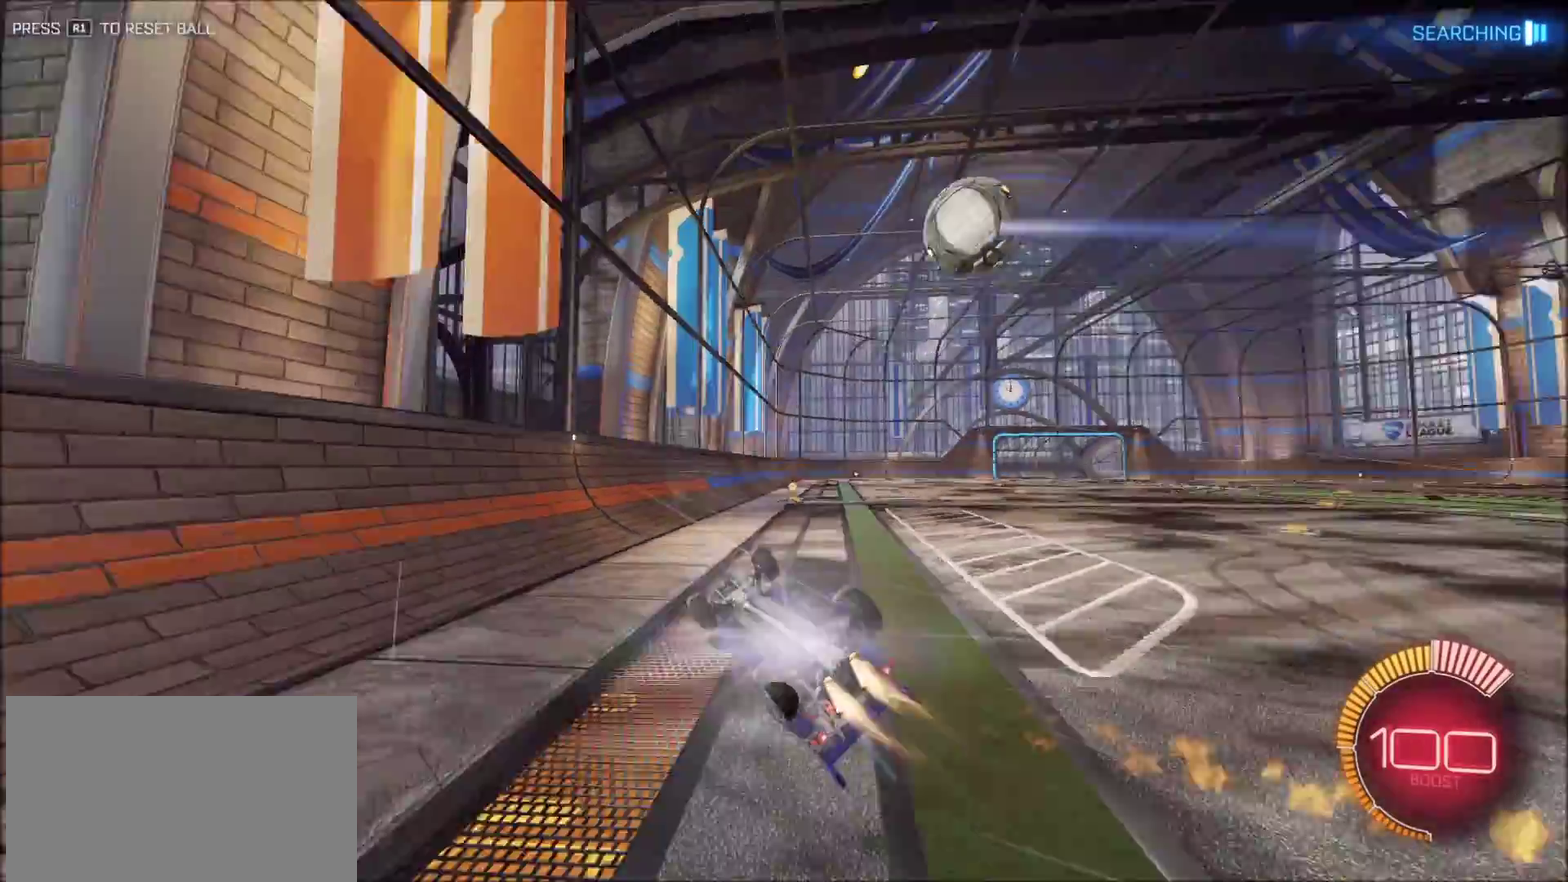
{"buttons": ["CROSS", "CIRCLE", "R2"], "left_stick": "up", "right_stick": "center"}
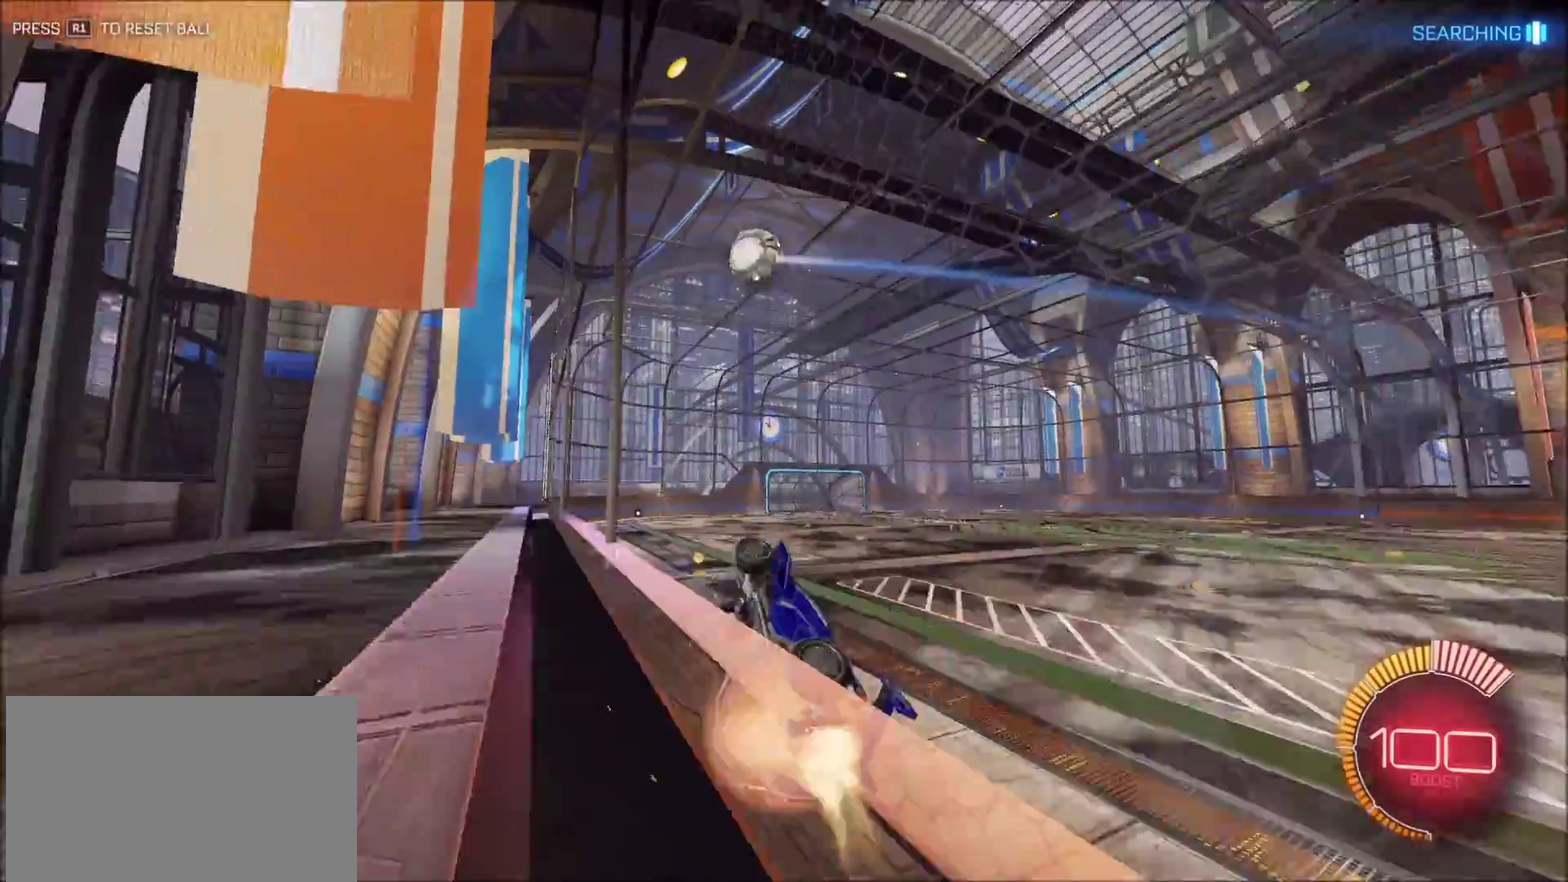
{"buttons": ["CIRCLE", "R2"], "left_stick": "down-right", "right_stick": "center", "events": [[17, "L1", "down"], [17, "left_stick", "up-right"], [67, "CROSS", "up"], [133, "CROSS", "down"], [267, "L1", "up"], [283, "left_stick", "down"], [333, "CROSS", "up"], [483, "left_stick", "down-right"]]}
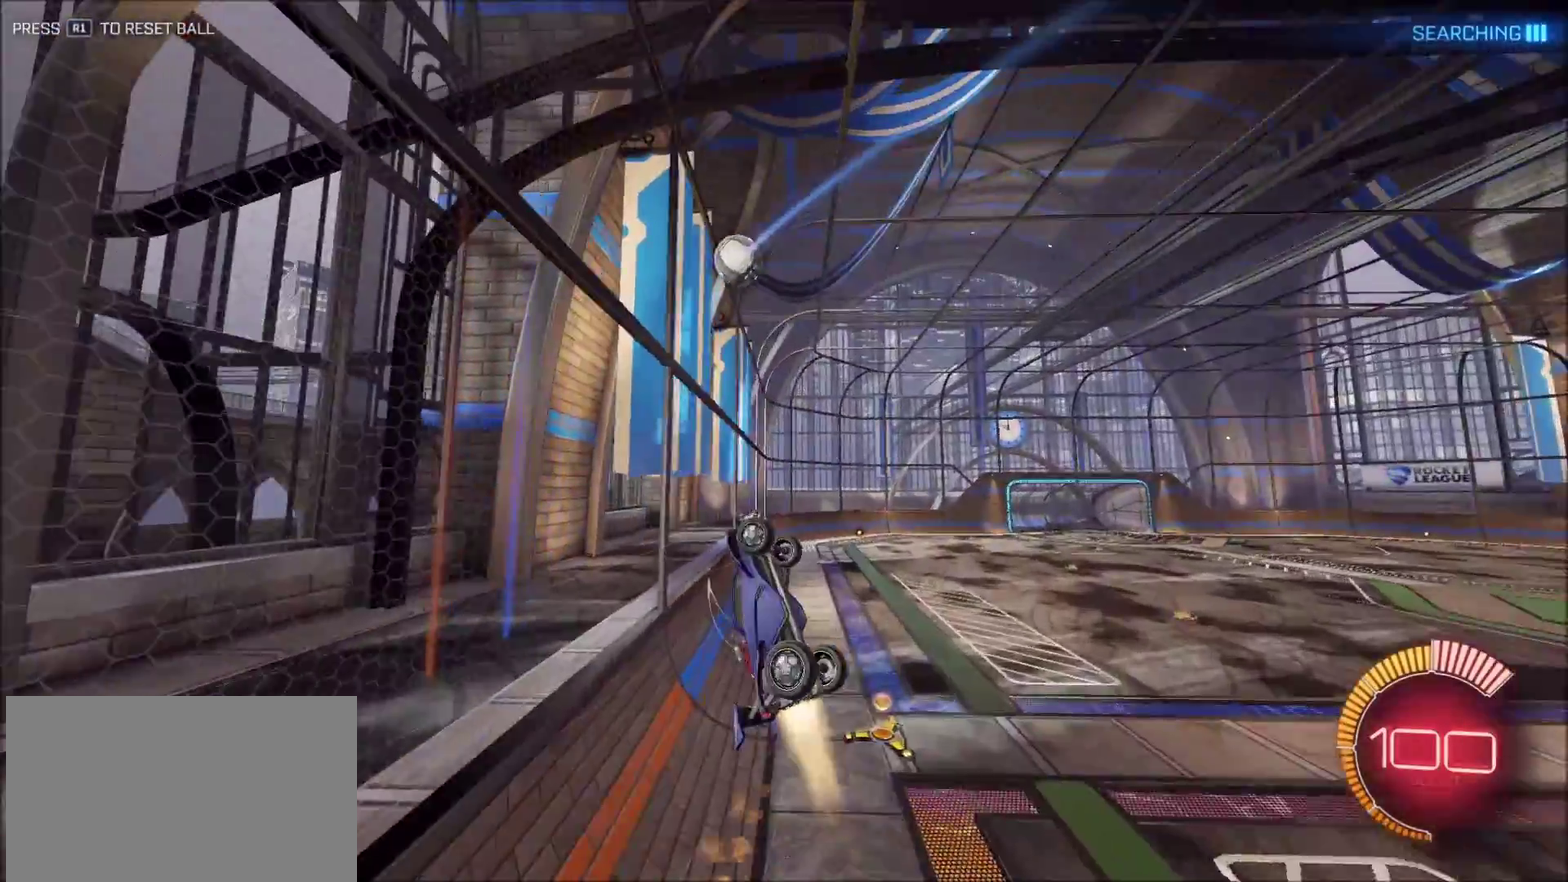
{"buttons": ["CROSS", "CIRCLE", "SQUARE", "R2"], "left_stick": "left", "right_stick": "center", "events": [[133, "CROSS", "down"], [133, "SQUARE", "down"], [133, "left_stick", "down"], [350, "left_stick", "down-left"], [450, "left_stick", "left"]]}
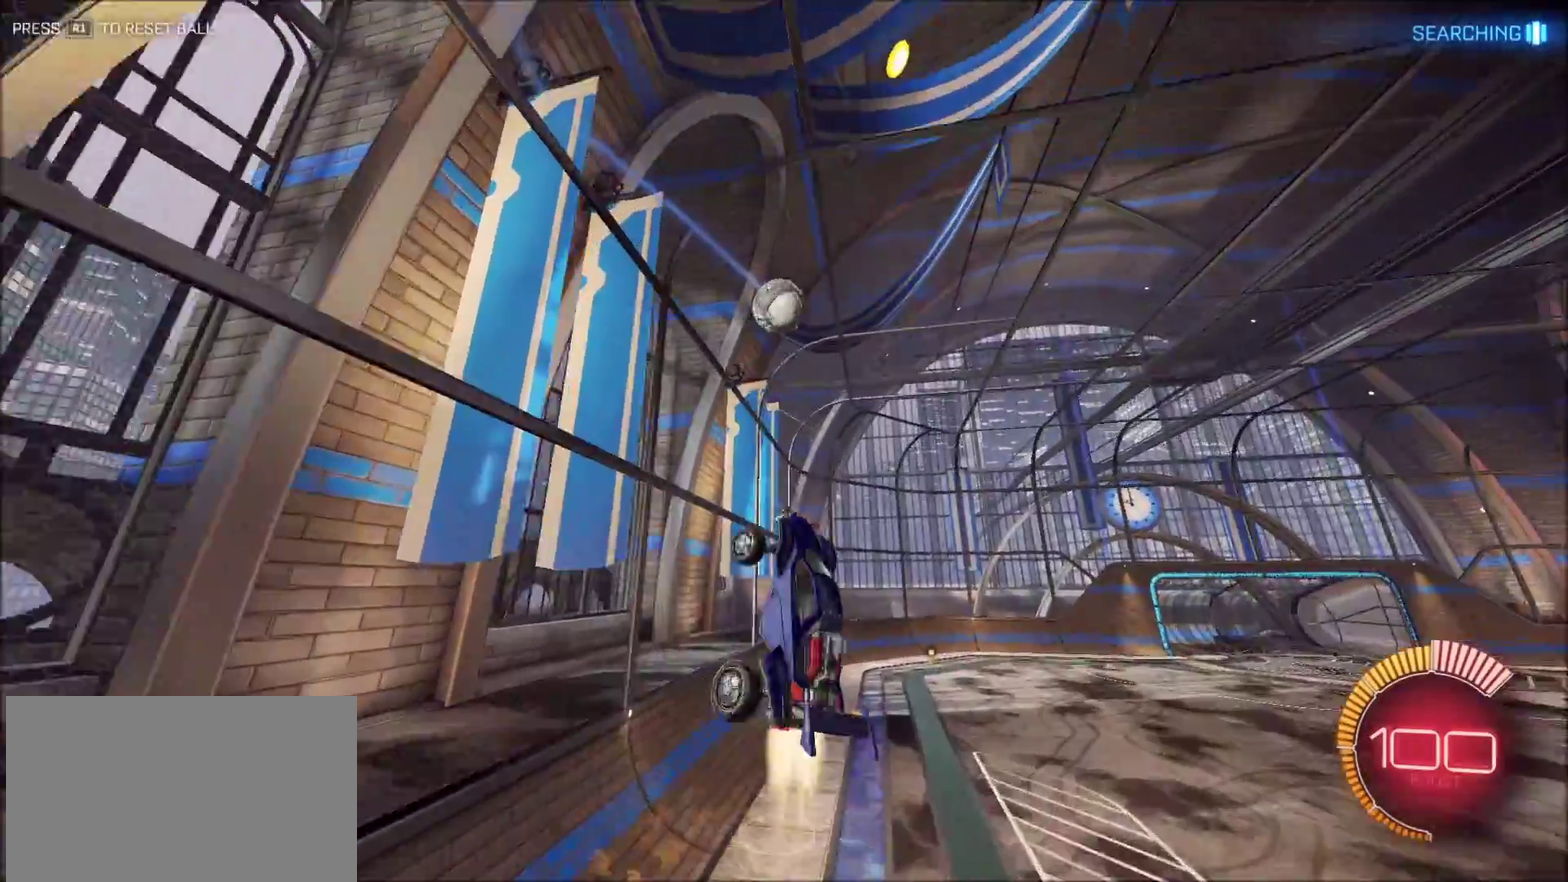
{"buttons": ["CROSS", "SQUARE", "R2"], "left_stick": "down-right", "right_stick": "center", "events": [[33, "left_stick", "up"], [183, "CIRCLE", "up"], [200, "left_stick", "down"], [383, "left_stick", "down-right"]]}
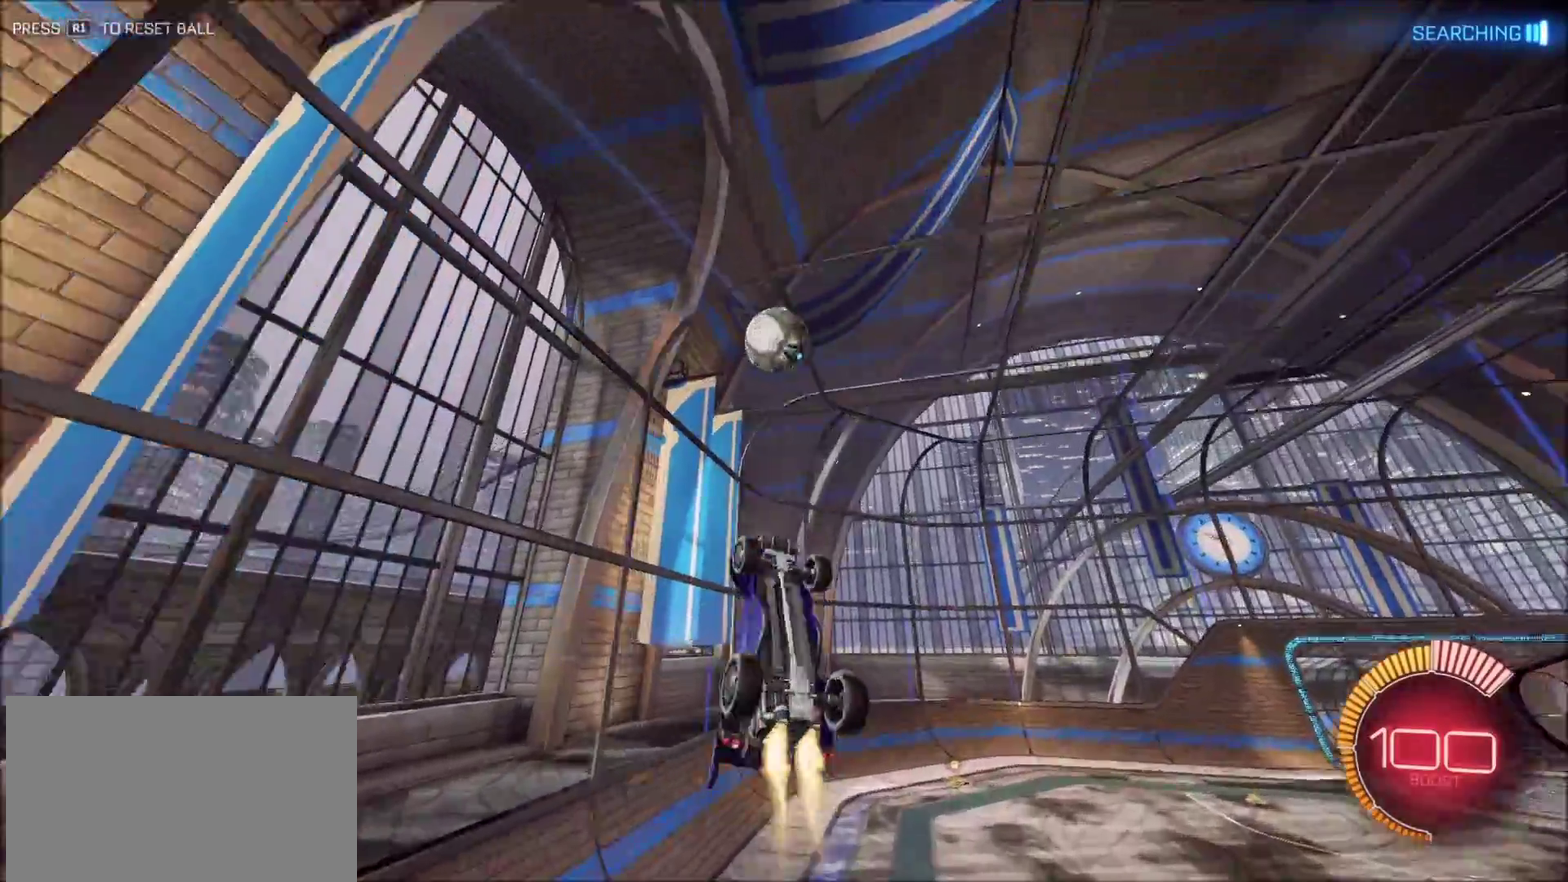
{"buttons": ["CROSS", "CIRCLE", "R2"], "left_stick": "up-right", "right_stick": "center", "events": [[17, "CIRCLE", "down"], [100, "left_stick", "down"], [183, "left_stick", "down-left"], [283, "left_stick", "up"], [350, "left_stick", "up-right"], [417, "SQUARE", "up"]]}
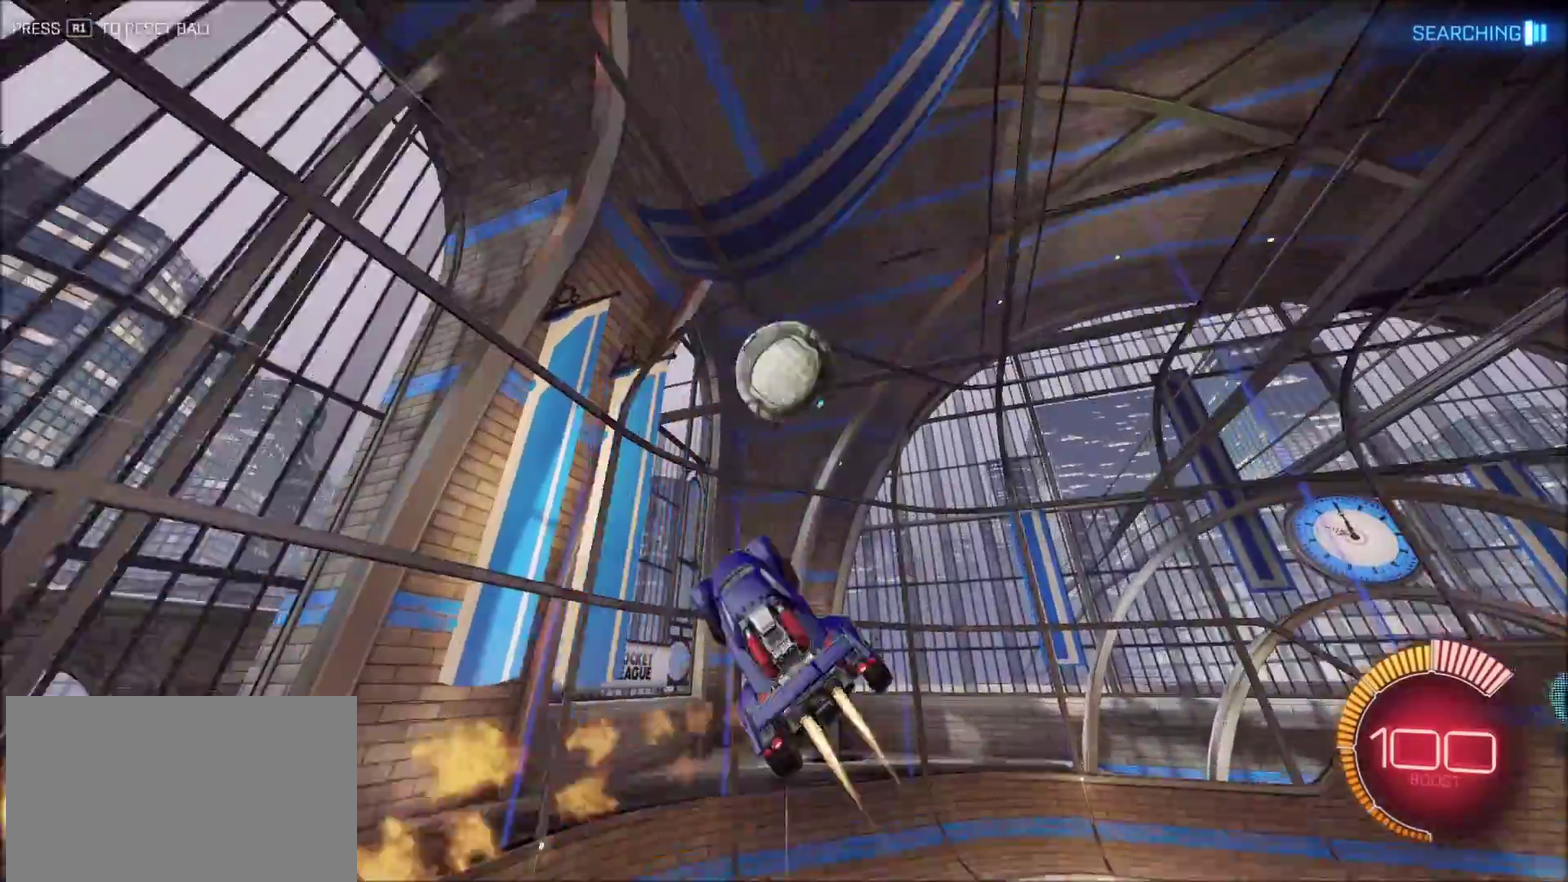
{"buttons": ["CIRCLE", "R2"], "left_stick": "center", "right_stick": "center", "events": [[83, "left_stick", "right"], [133, "SQUARE", "down"], [167, "left_stick", "down-right"], [233, "SQUARE", "up"], [283, "left_stick", "down"], [317, "CROSS", "up"], [333, "left_stick", "center"]]}
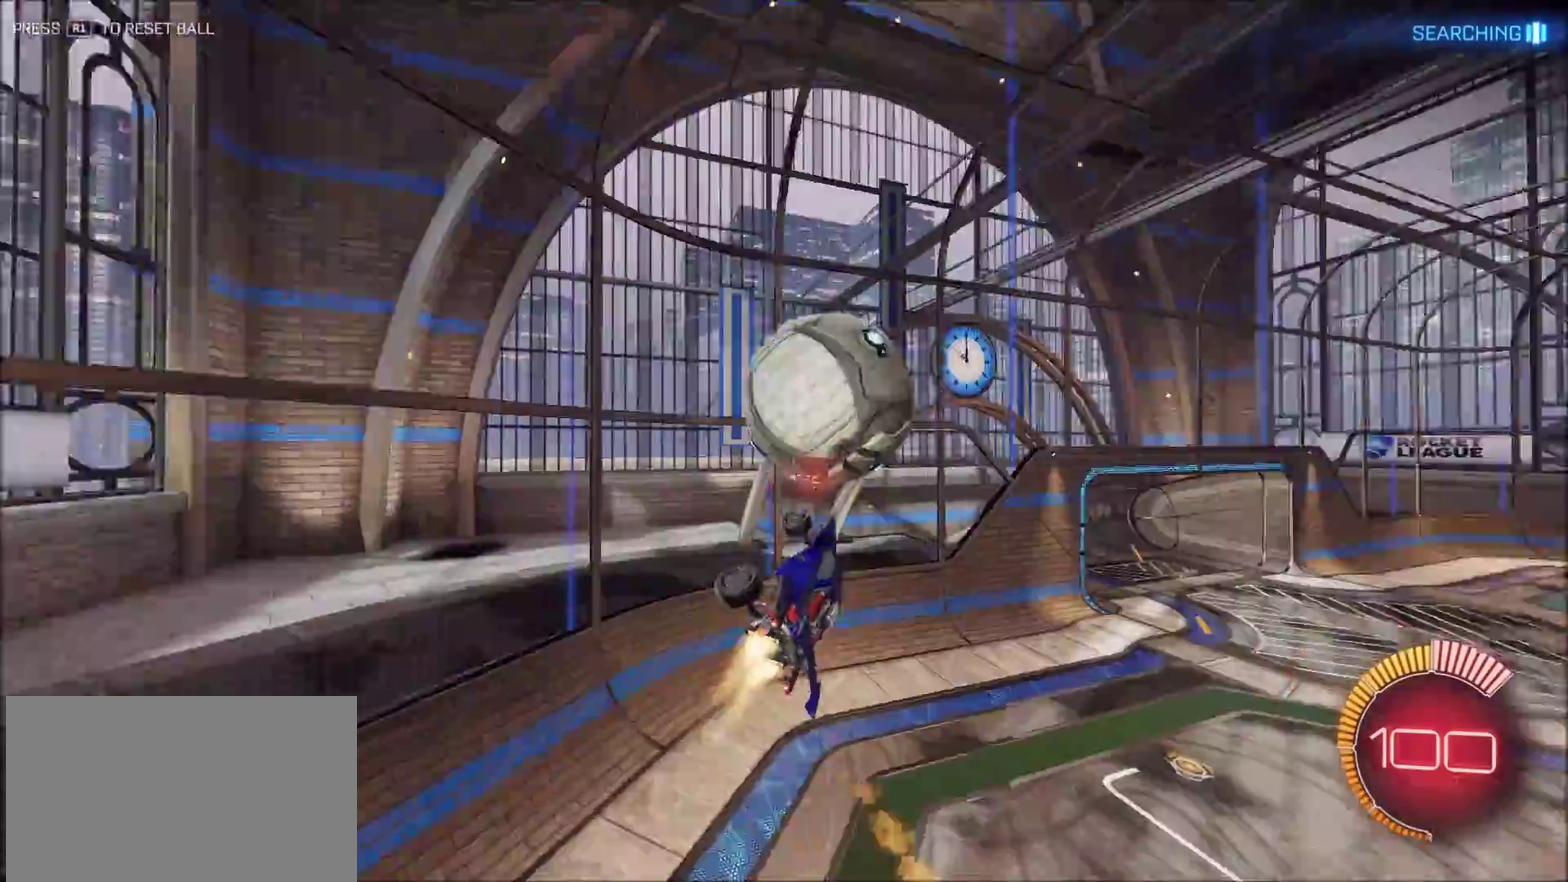
{"buttons": ["CIRCLE"], "left_stick": "down-left", "right_stick": "center", "events": [[33, "left_stick", "up-right"], [83, "R2", "up"], [83, "left_stick", "right"], [133, "left_stick", "center"], [317, "left_stick", "right"], [433, "left_stick", "down-left"]]}